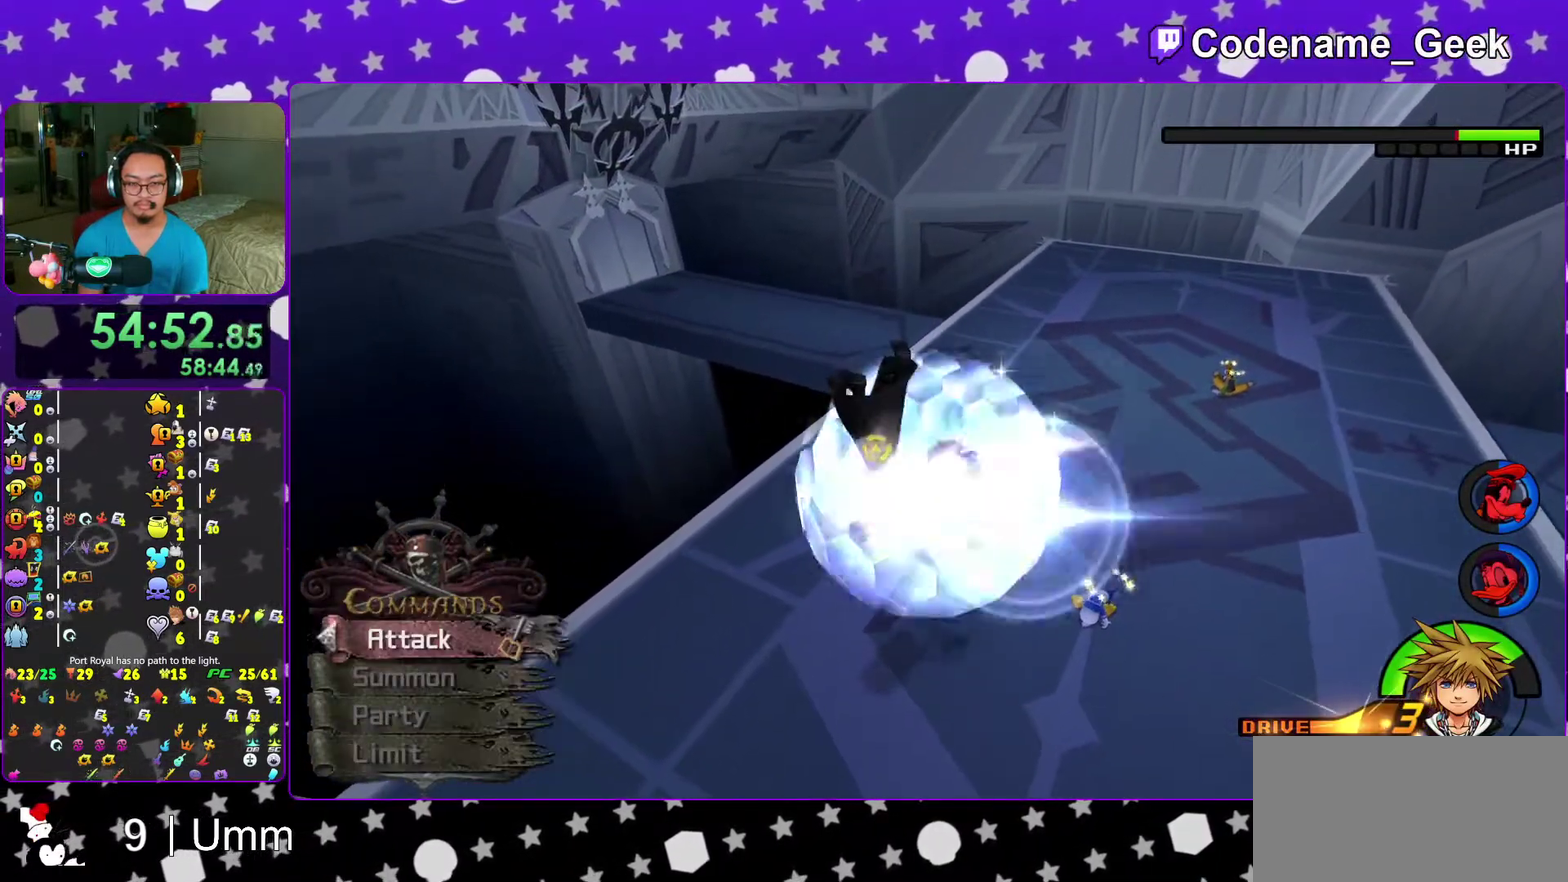
Gameplay with a controller (Nintendo layout); each line is a JSON object with the inputs held at the frame after it (dt_ms = milliseconds from this image to that frame). "events" lists button and stick changes between this image and that frame as [ms after this image, input, new state], when the widget could be followed in between. This overlay highlights the sticks when they move; stick clicks (L3 R3) are not distinguishable. Not read: L3 R3 SELECT START.
{"dt_ms": 300, "buttons": [], "left_stick": "center", "right_stick": "center"}
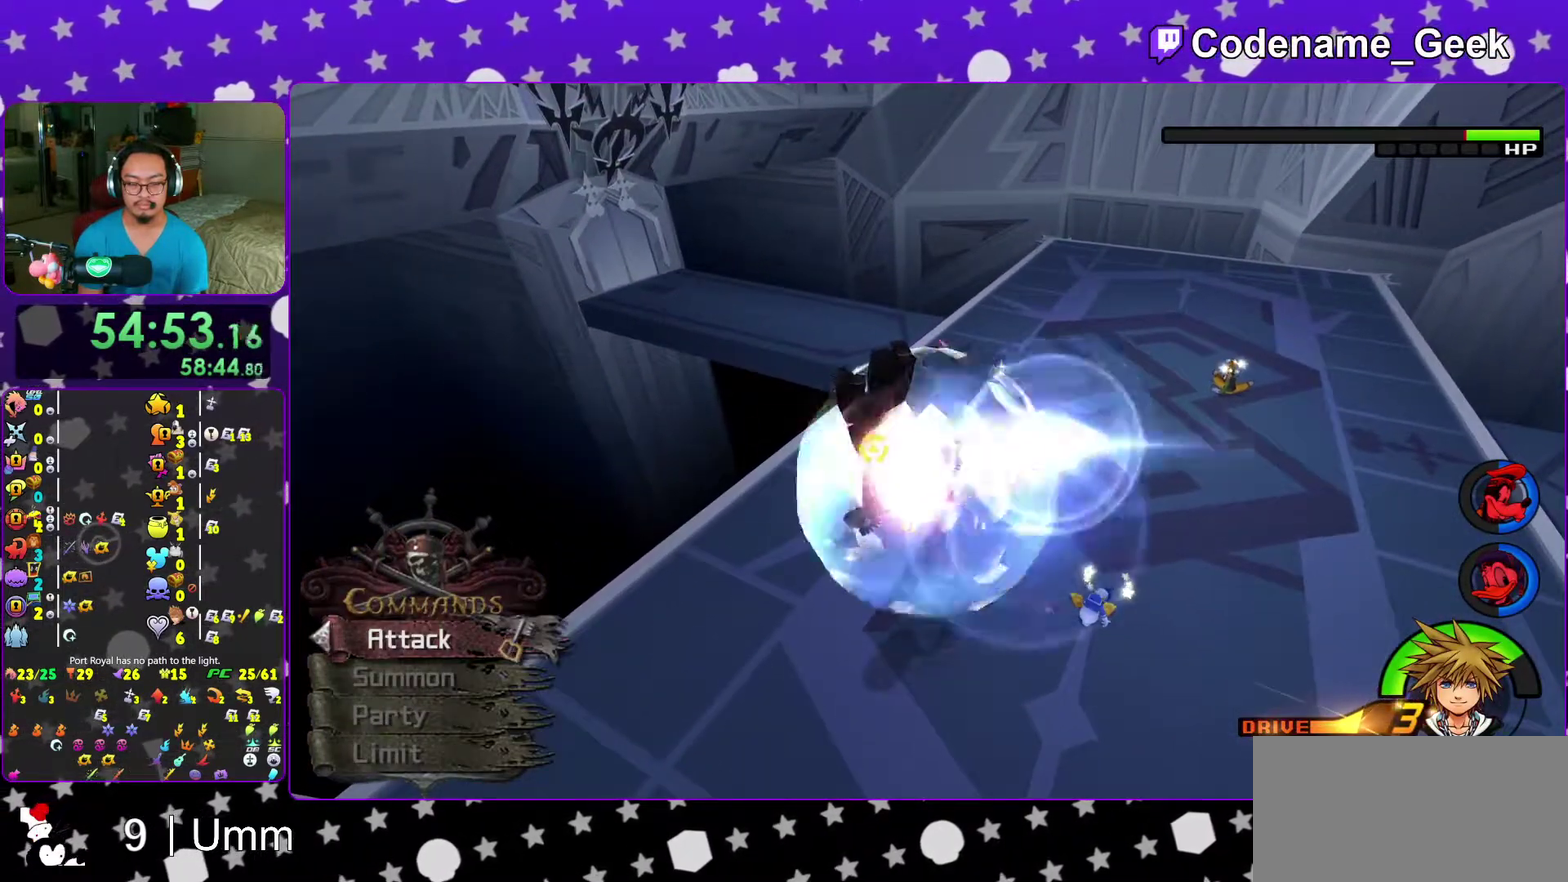
{"dt_ms": 600, "buttons": [], "left_stick": "center", "right_stick": "down"}
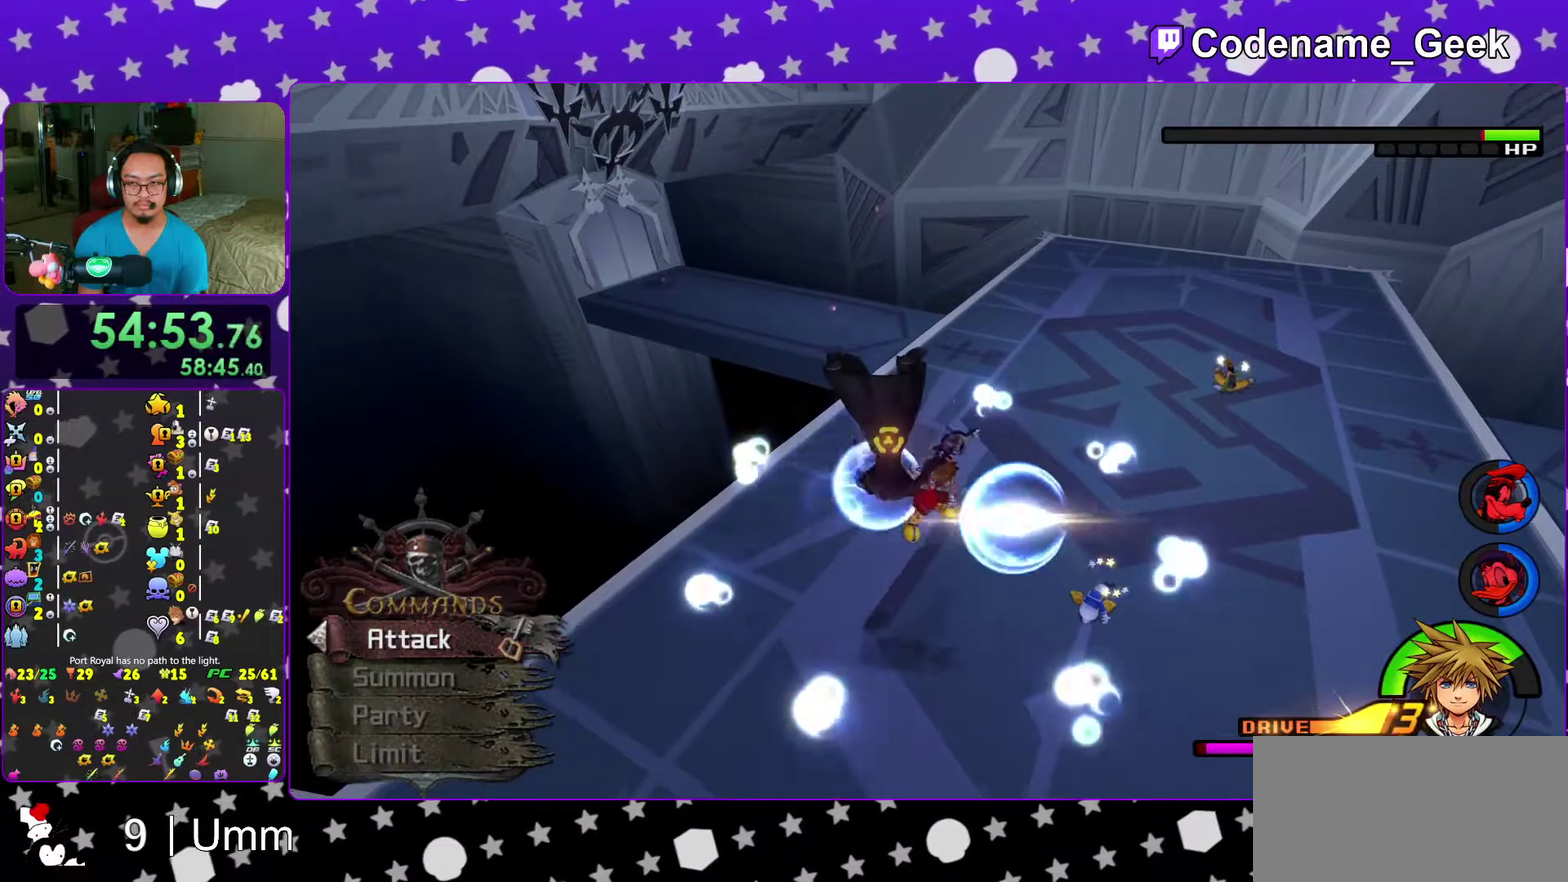
{"dt_ms": 400, "buttons": [], "left_stick": "down-left", "right_stick": "center"}
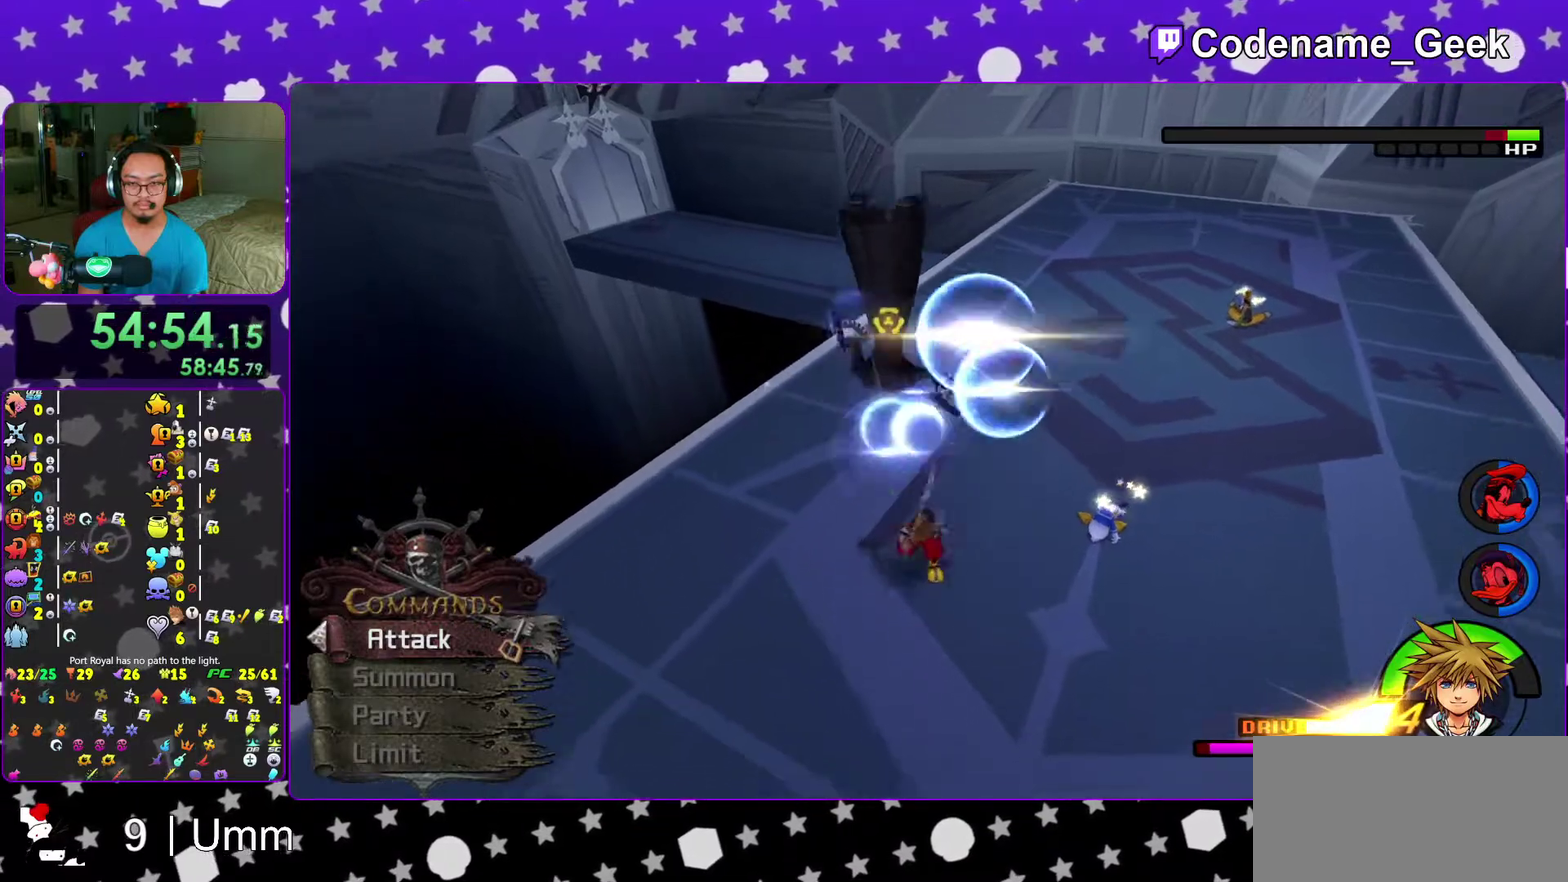
{"dt_ms": 600, "buttons": [], "left_stick": "center", "right_stick": "center"}
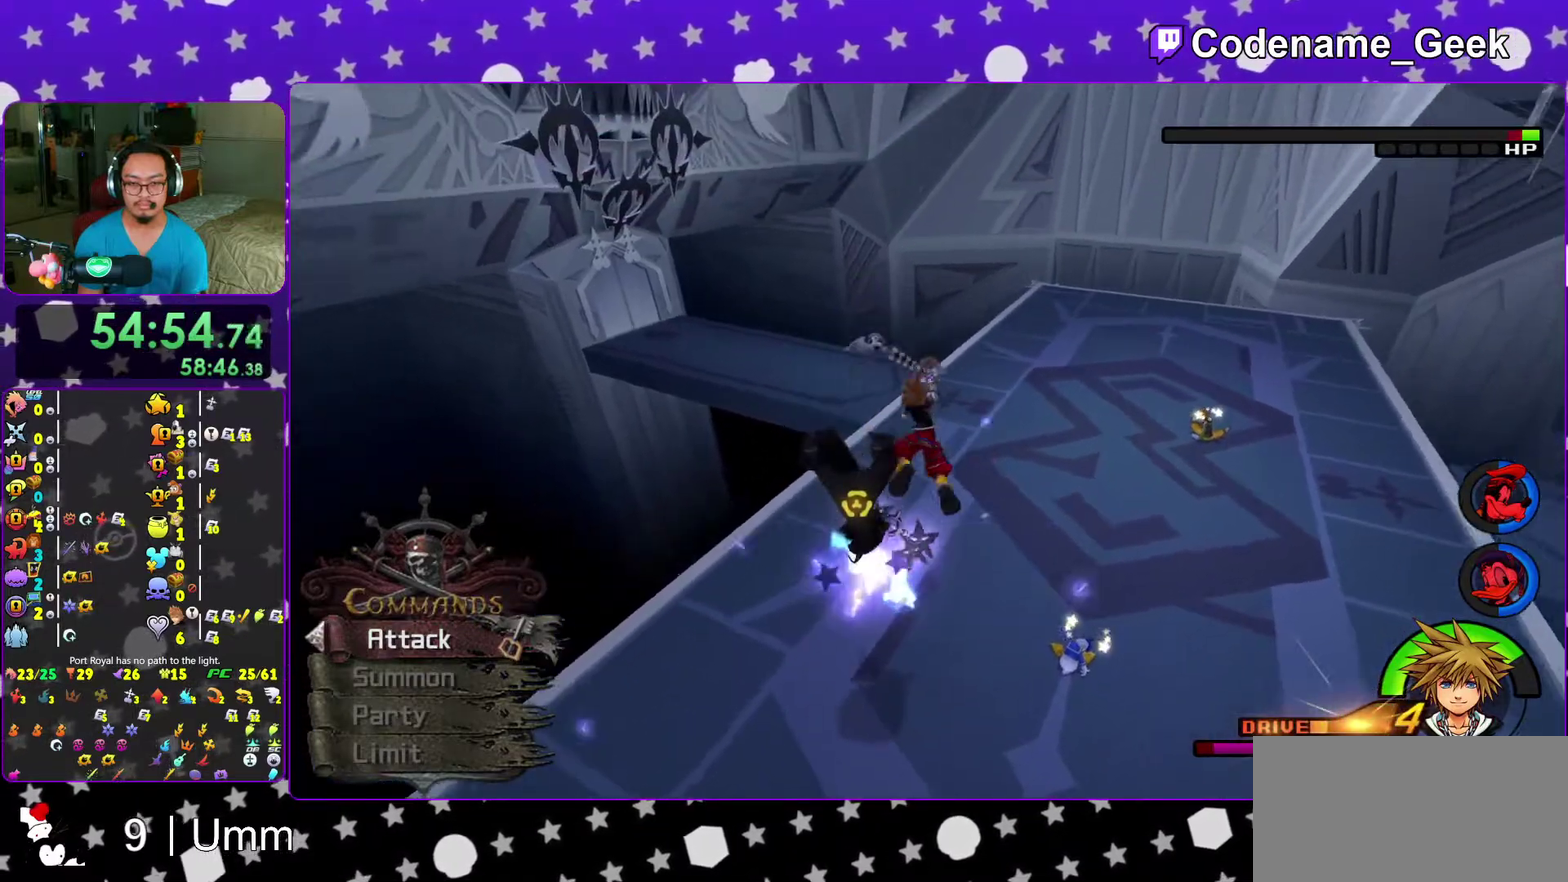
{"dt_ms": 400, "buttons": [], "left_stick": "center", "right_stick": "center"}
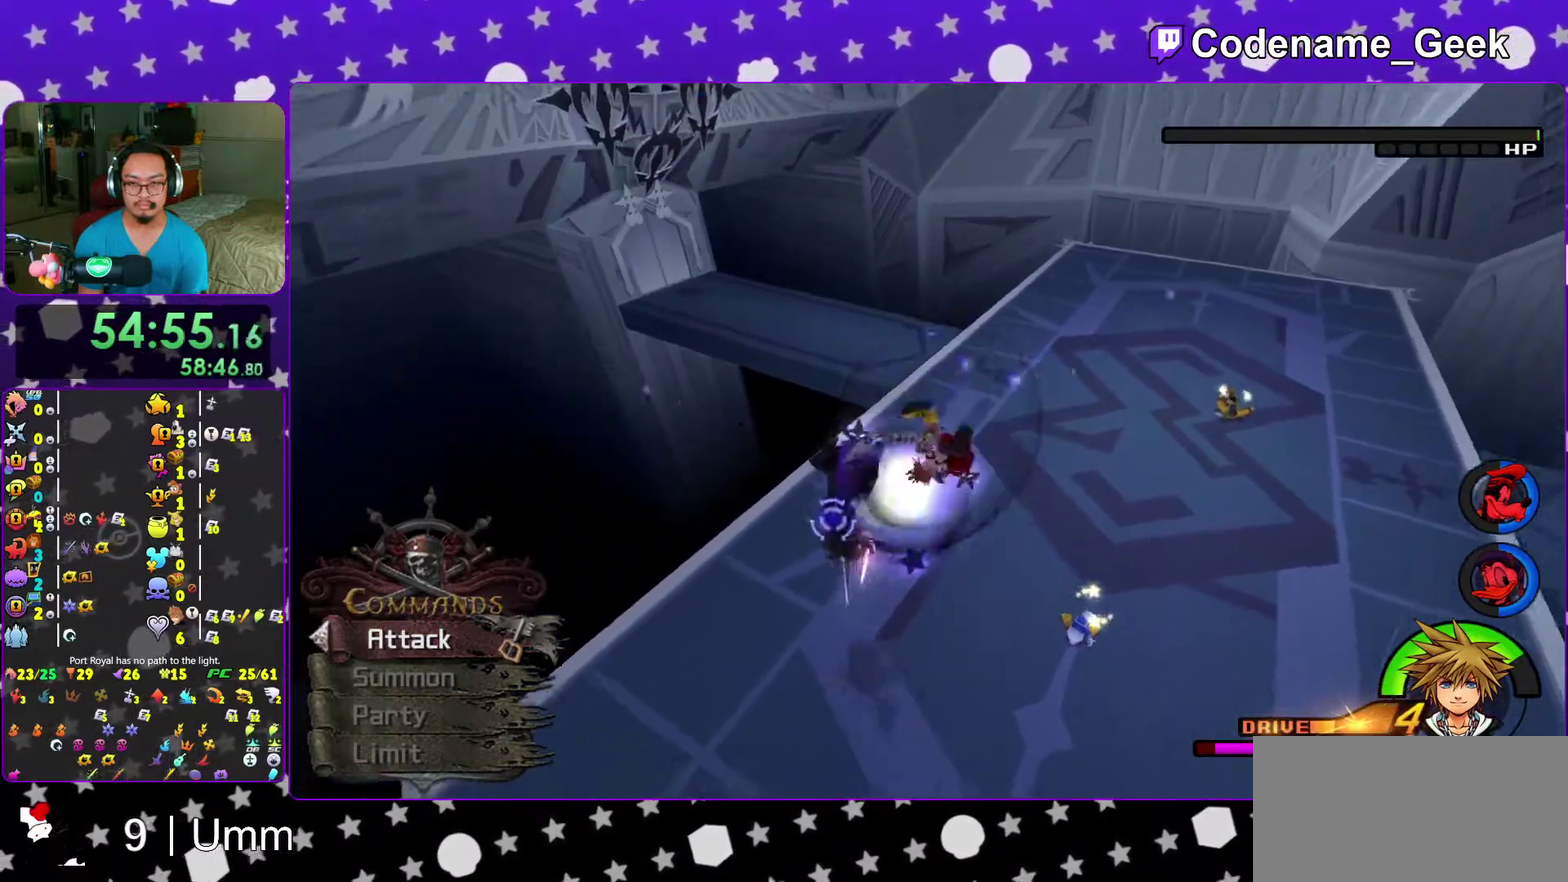
{"dt_ms": 600, "buttons": [], "left_stick": "center", "right_stick": "center", "events": [[33, "A", "down"], [133, "A", "up"], [217, "A", "down"], [333, "A", "up"], [400, "A", "down"], [533, "A", "up"]]}
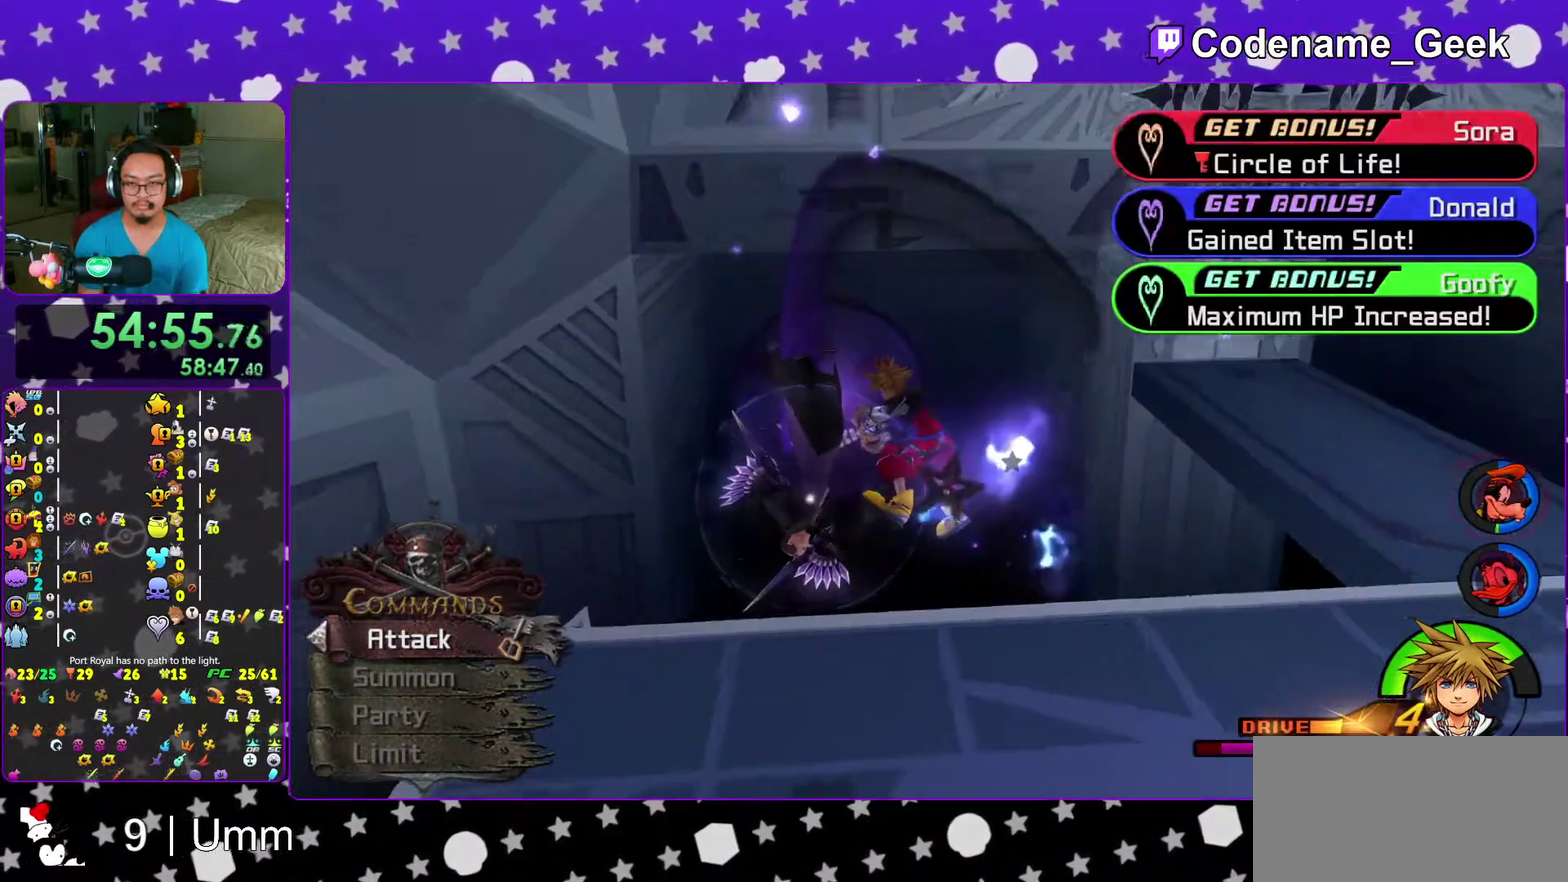
{"dt_ms": 400, "buttons": [], "left_stick": "center", "right_stick": "center", "events": [[217, "A", "down"], [317, "A", "up"]]}
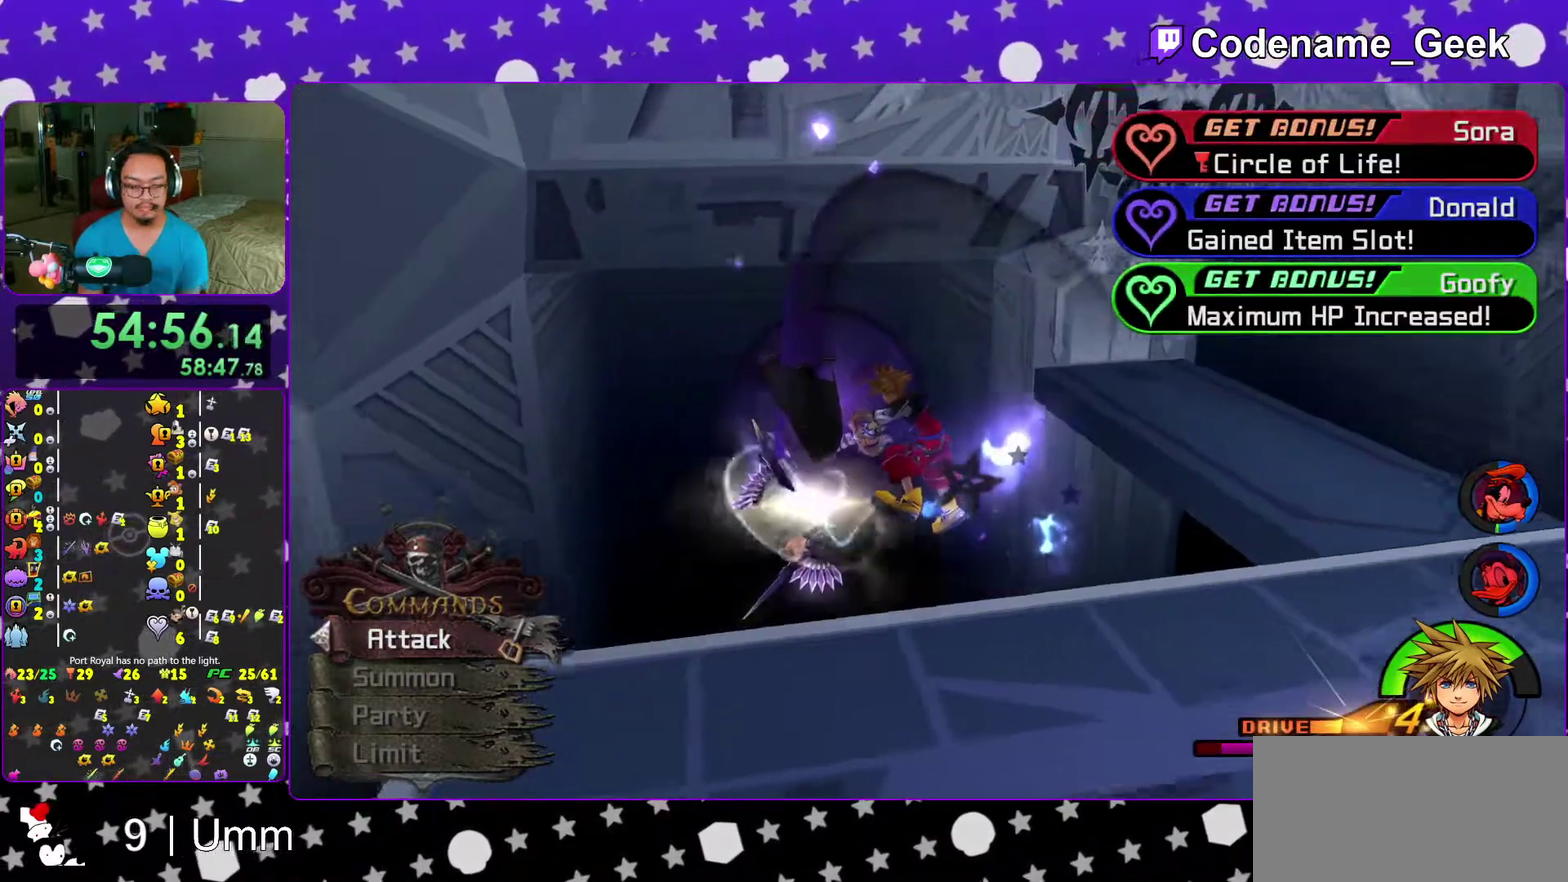
{"dt_ms": 600, "buttons": [], "left_stick": "center", "right_stick": "center", "events": [[33, "B", "down"], [150, "B", "up"], [217, "B", "down"], [233, "A", "down"], [300, "A", "up"], [383, "A", "down"], [433, "A", "up"], [500, "B", "up"]]}
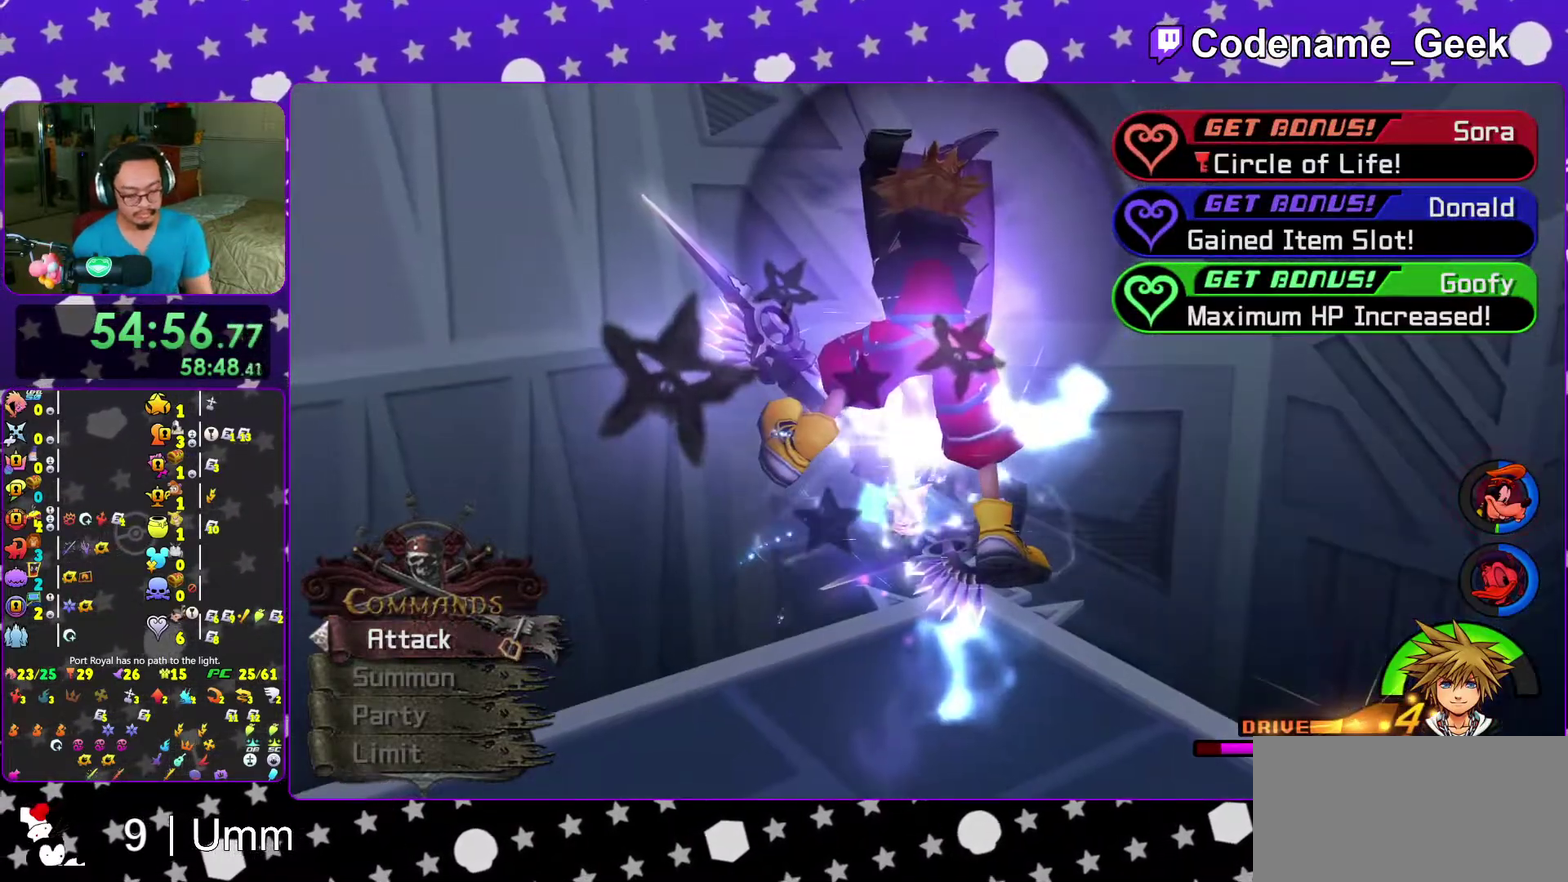
{"dt_ms": 400, "buttons": ["A", "B"], "left_stick": "center", "right_stick": "center", "events": [[217, "A", "down"], [267, "A", "up"], [283, "B", "down"], [350, "A", "down"]]}
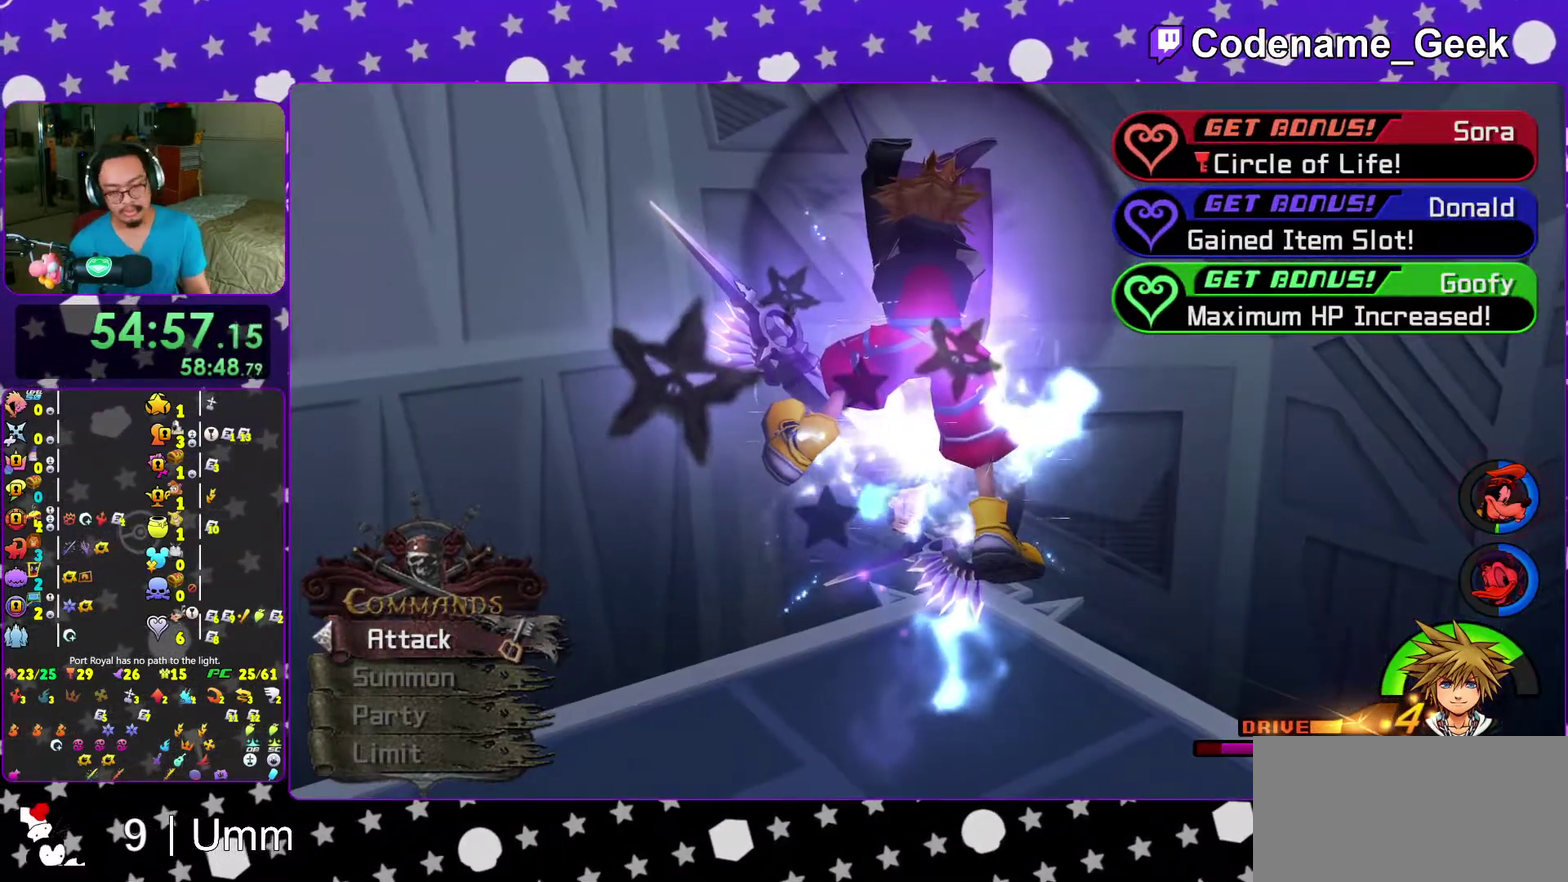
{"dt_ms": 500, "buttons": ["B"], "left_stick": "center", "right_stick": "center", "events": [[33, "A", "up"], [250, "B", "up"], [267, "A", "down"], [317, "A", "up"], [317, "B", "down"]]}
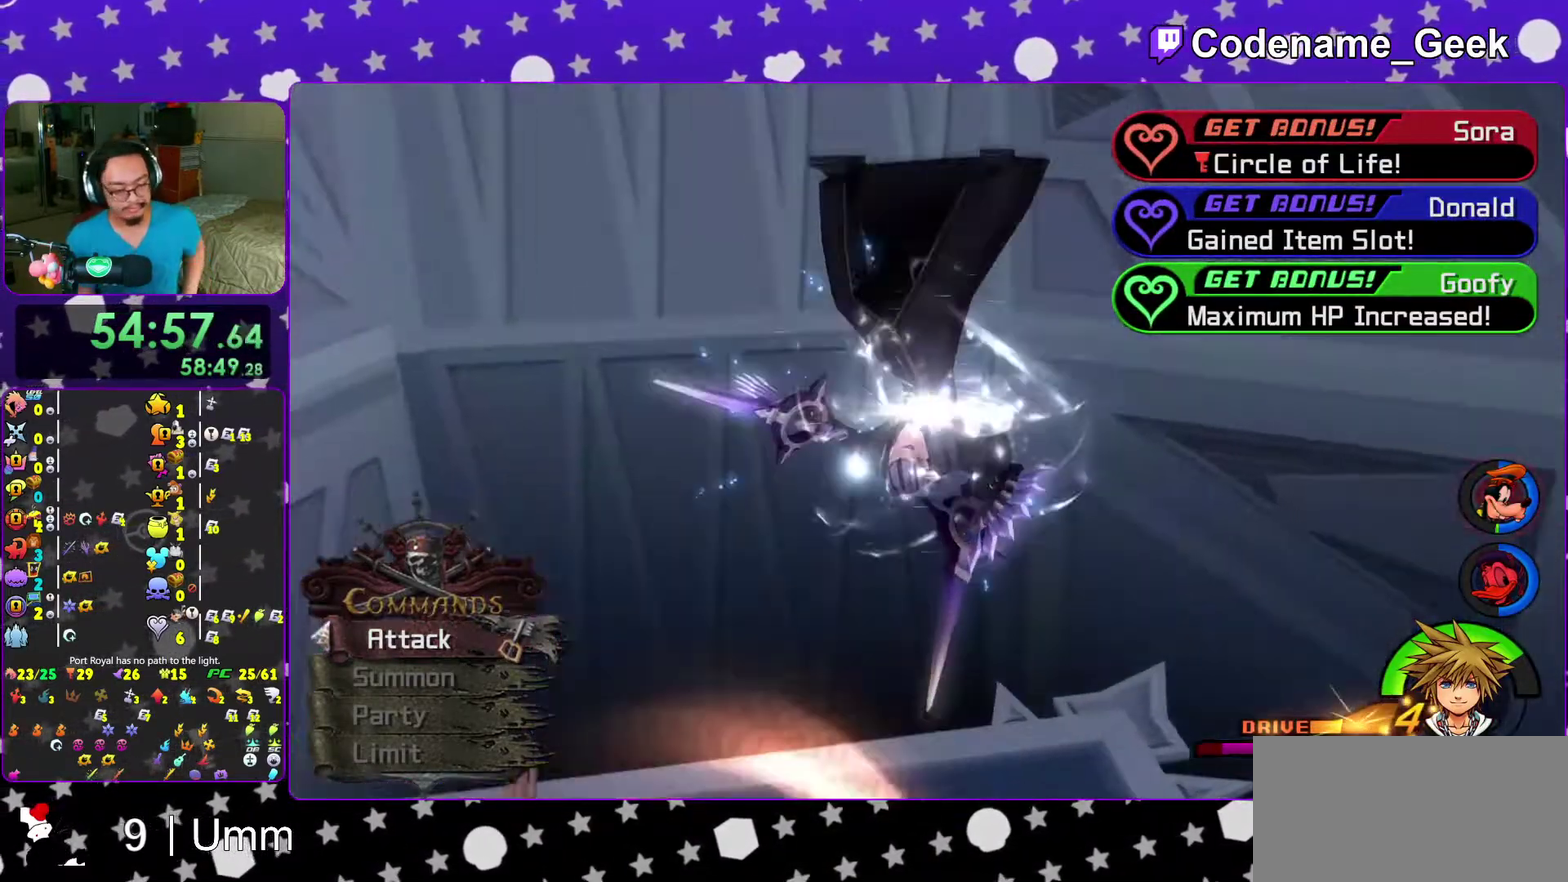
{"dt_ms": 500, "buttons": ["B"], "left_stick": "center", "right_stick": "center", "events": [[67, "B", "up"], [83, "A", "down"], [150, "A", "up"], [150, "B", "down"], [217, "B", "up"], [250, "A", "down"], [317, "A", "up"], [317, "B", "down"], [400, "A", "down"], [450, "A", "up"]]}
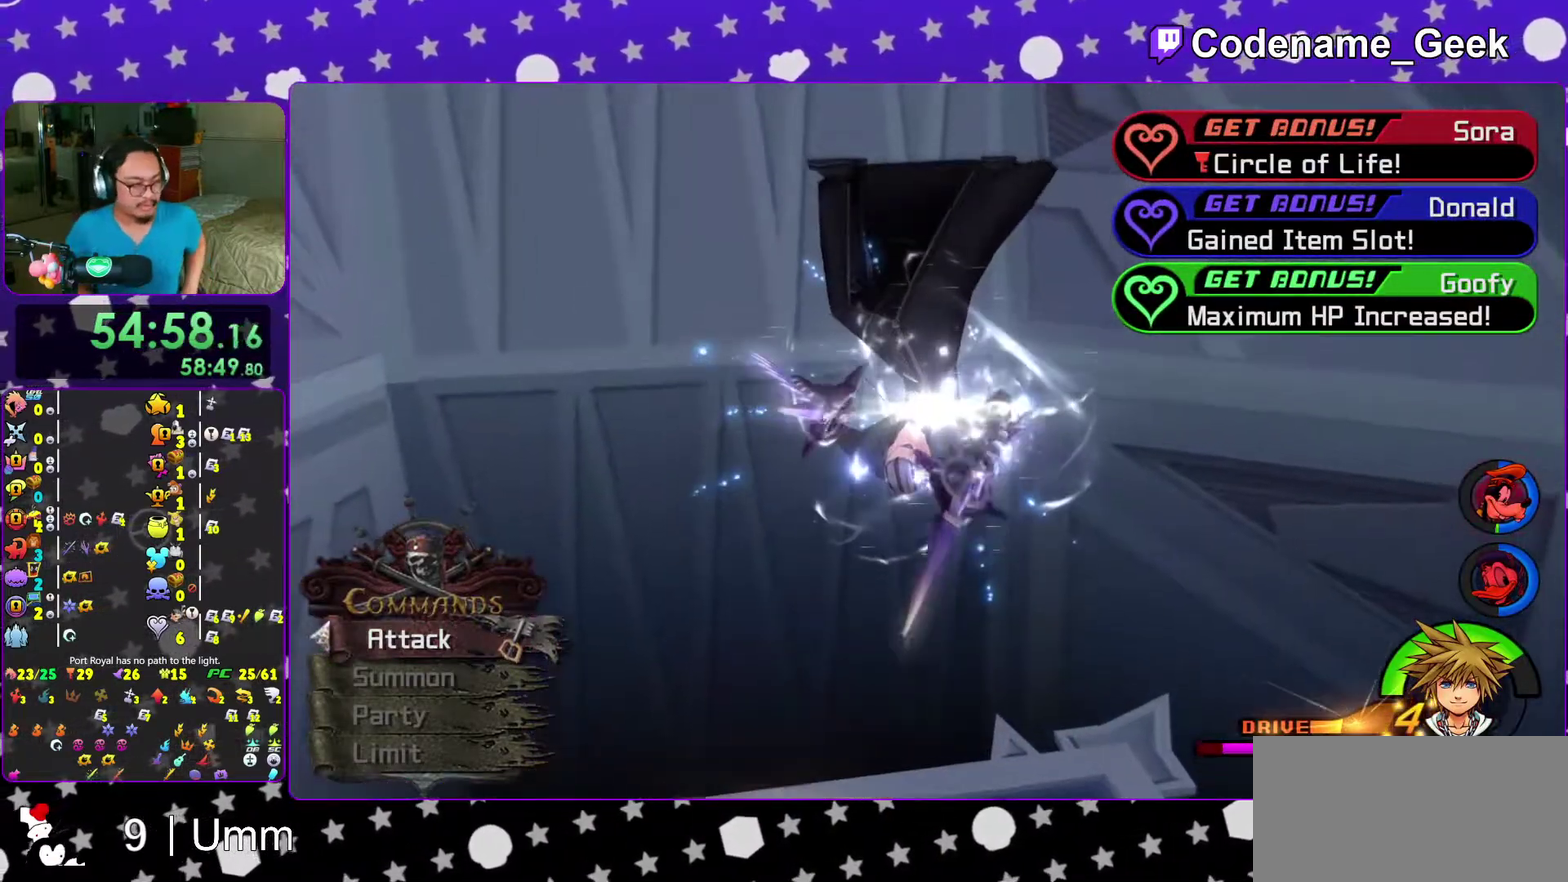
{"dt_ms": 500, "buttons": ["B"], "left_stick": "center", "right_stick": "center", "events": [[33, "B", "up"], [67, "A", "down"], [117, "B", "down"], [133, "A", "up"], [200, "B", "up"], [283, "B", "down"], [367, "B", "up"], [417, "B", "down"]]}
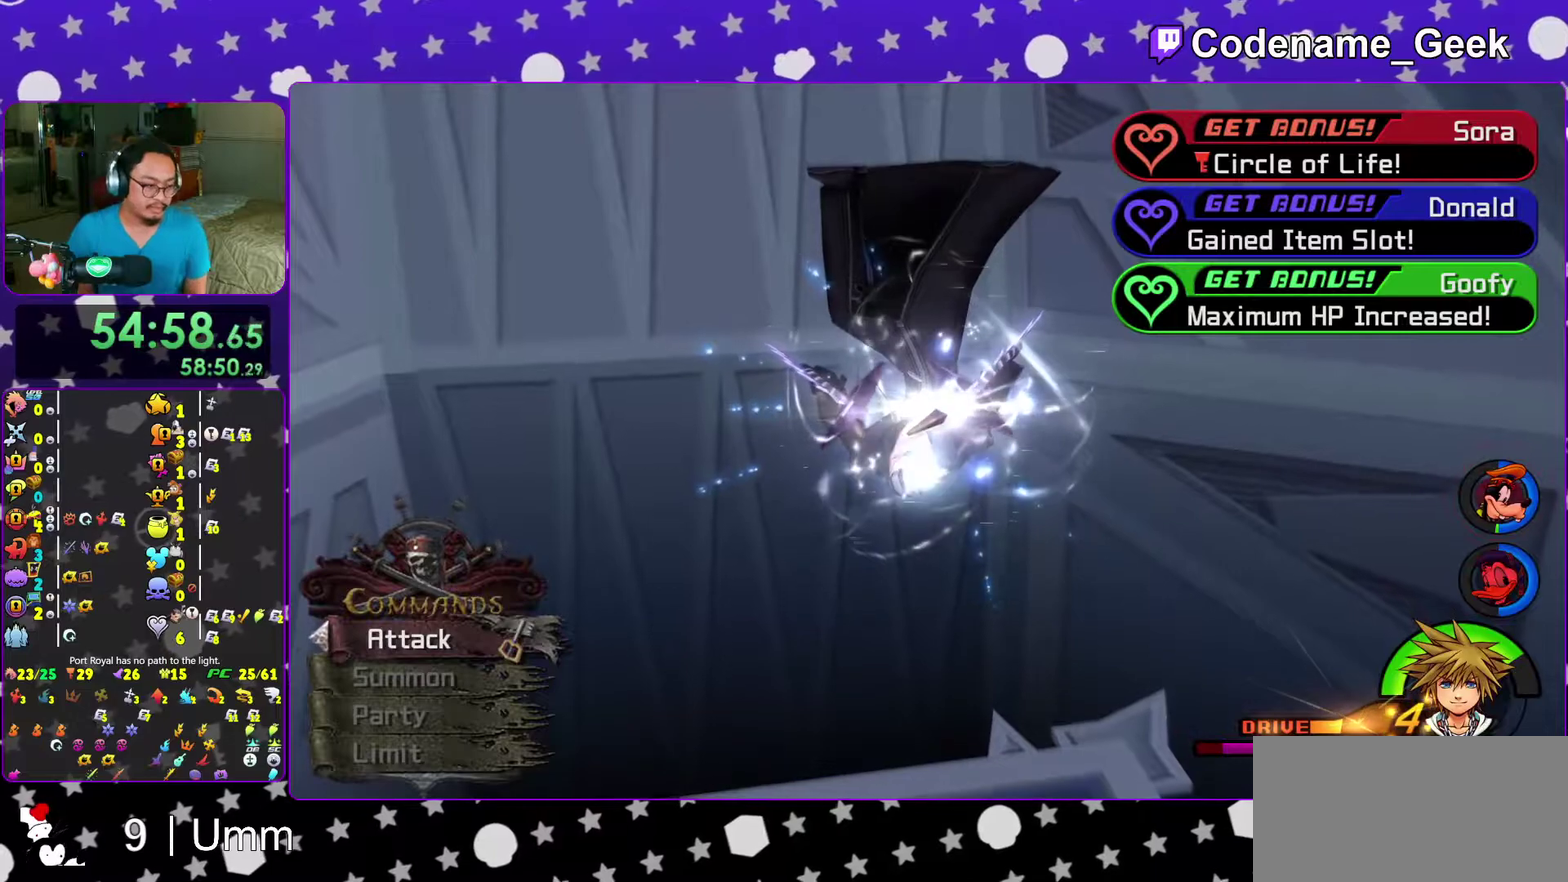
{"dt_ms": 500, "buttons": [], "left_stick": "center", "right_stick": "center", "events": [[17, "B", "up"], [117, "B", "down"], [167, "B", "up"], [233, "B", "down"], [350, "A", "down"], [400, "A", "up"], [483, "B", "up"]]}
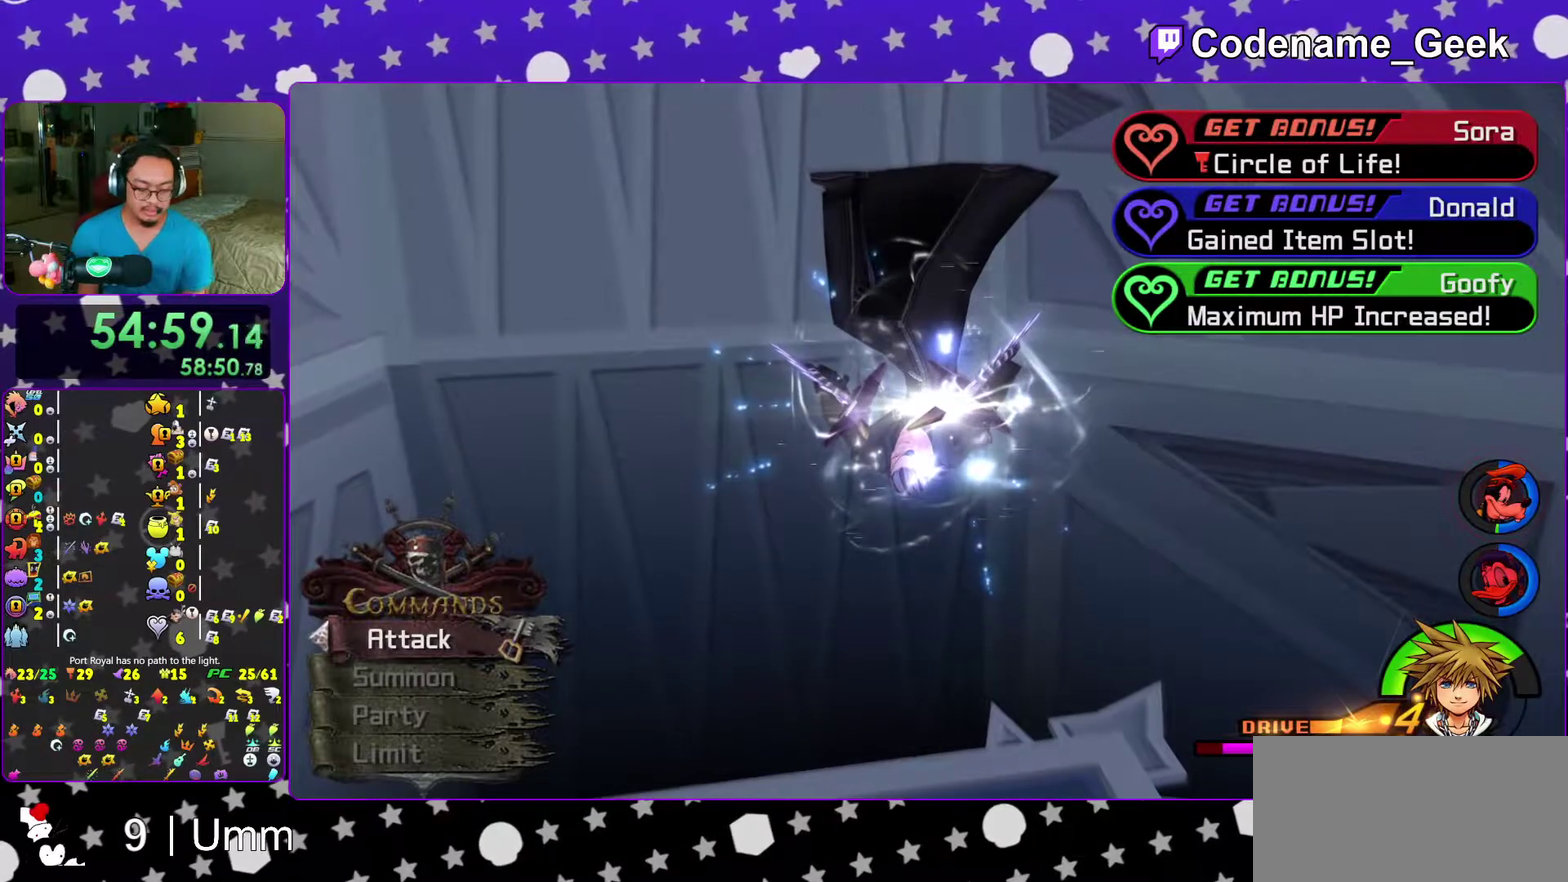
{"dt_ms": 500, "buttons": [], "left_stick": "center", "right_stick": "center", "events": [[33, "B", "down"], [117, "B", "up"], [150, "A", "down"], [183, "B", "down"], [200, "A", "up"], [283, "B", "up"], [333, "B", "down"], [450, "B", "up"]]}
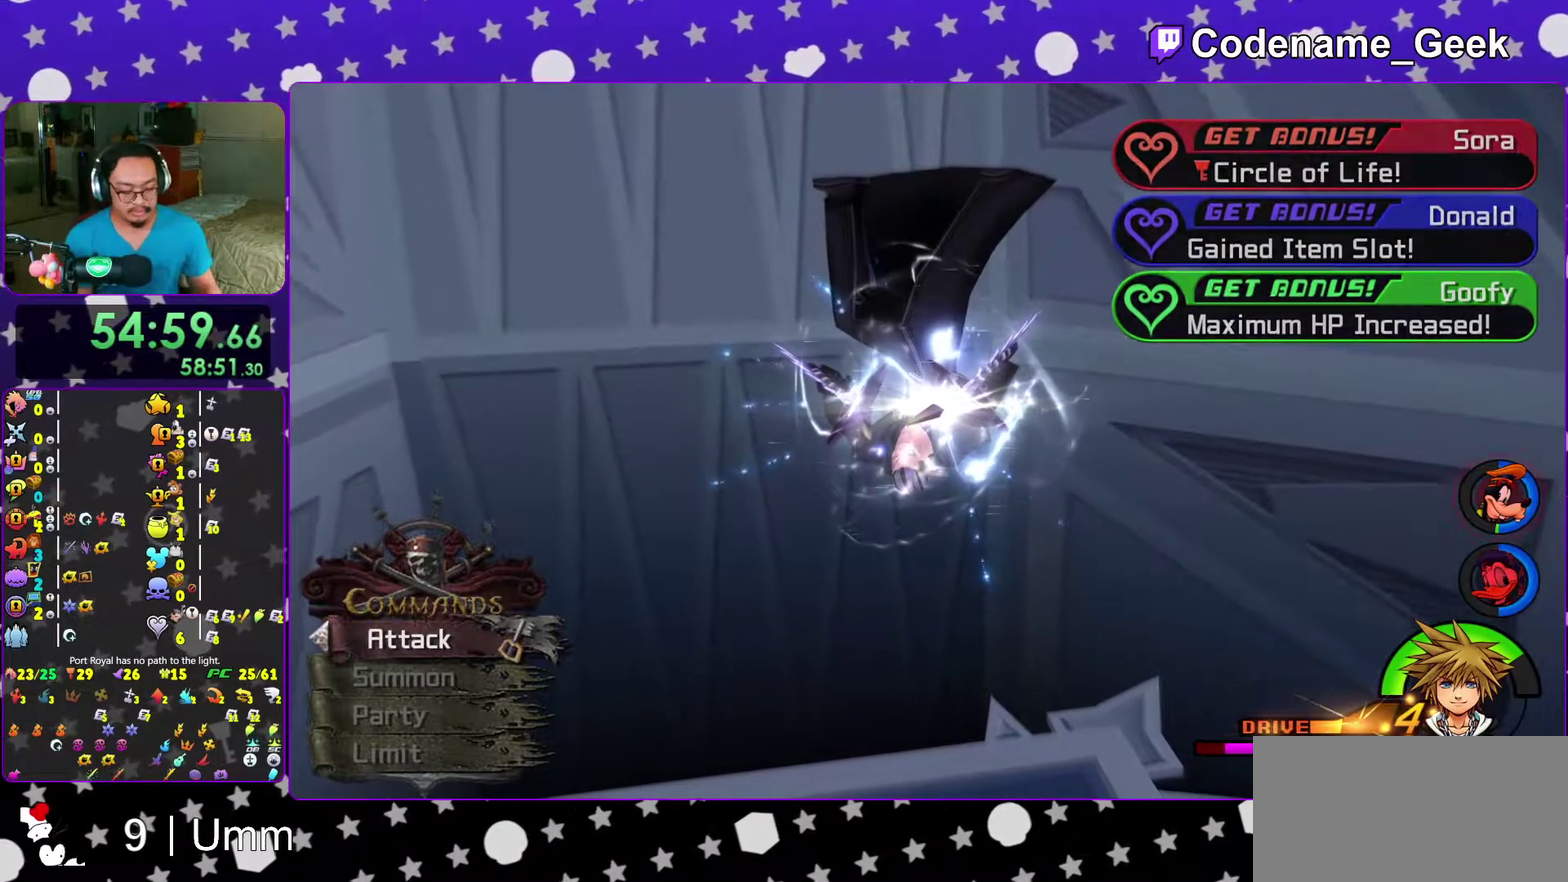
{"dt_ms": 500, "buttons": [], "left_stick": "center", "right_stick": "center", "events": []}
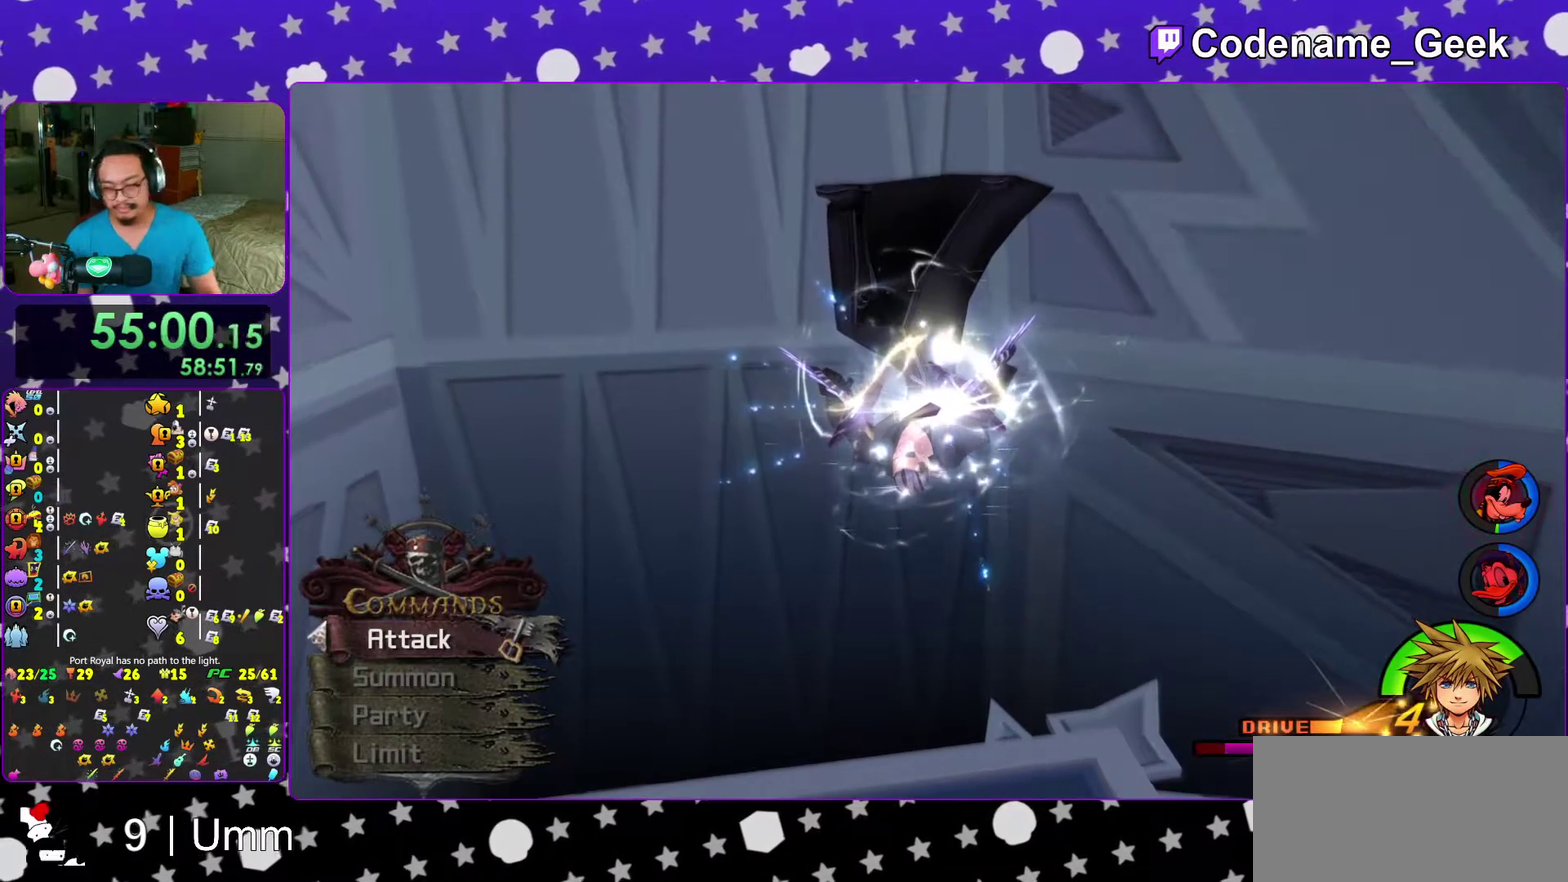
{"dt_ms": 500, "buttons": [], "left_stick": "center", "right_stick": "center"}
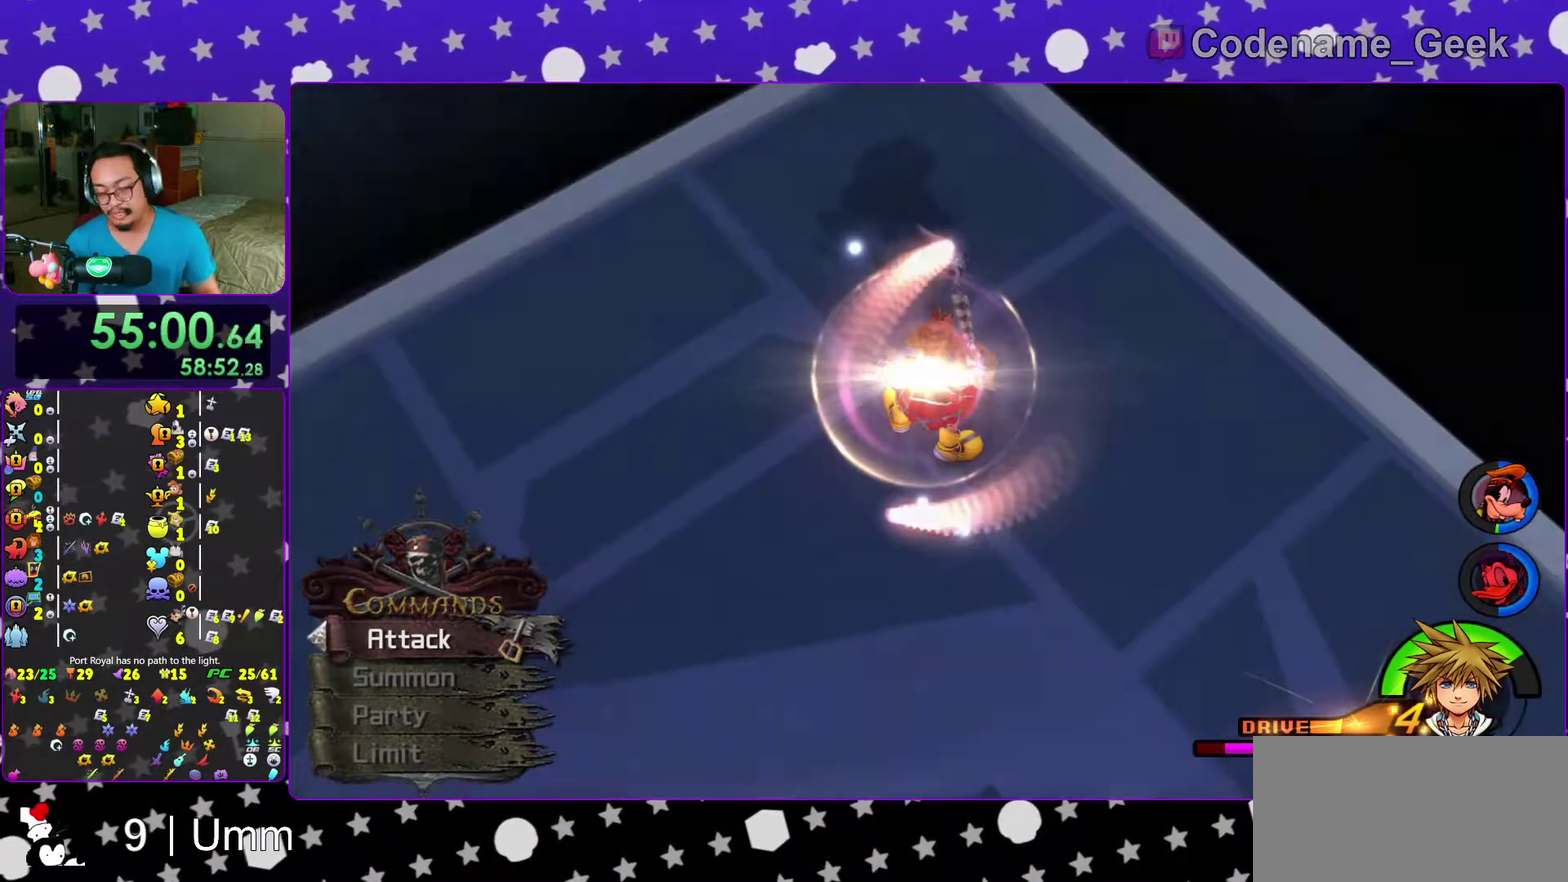
{"dt_ms": 500, "buttons": [], "left_stick": "center", "right_stick": "center"}
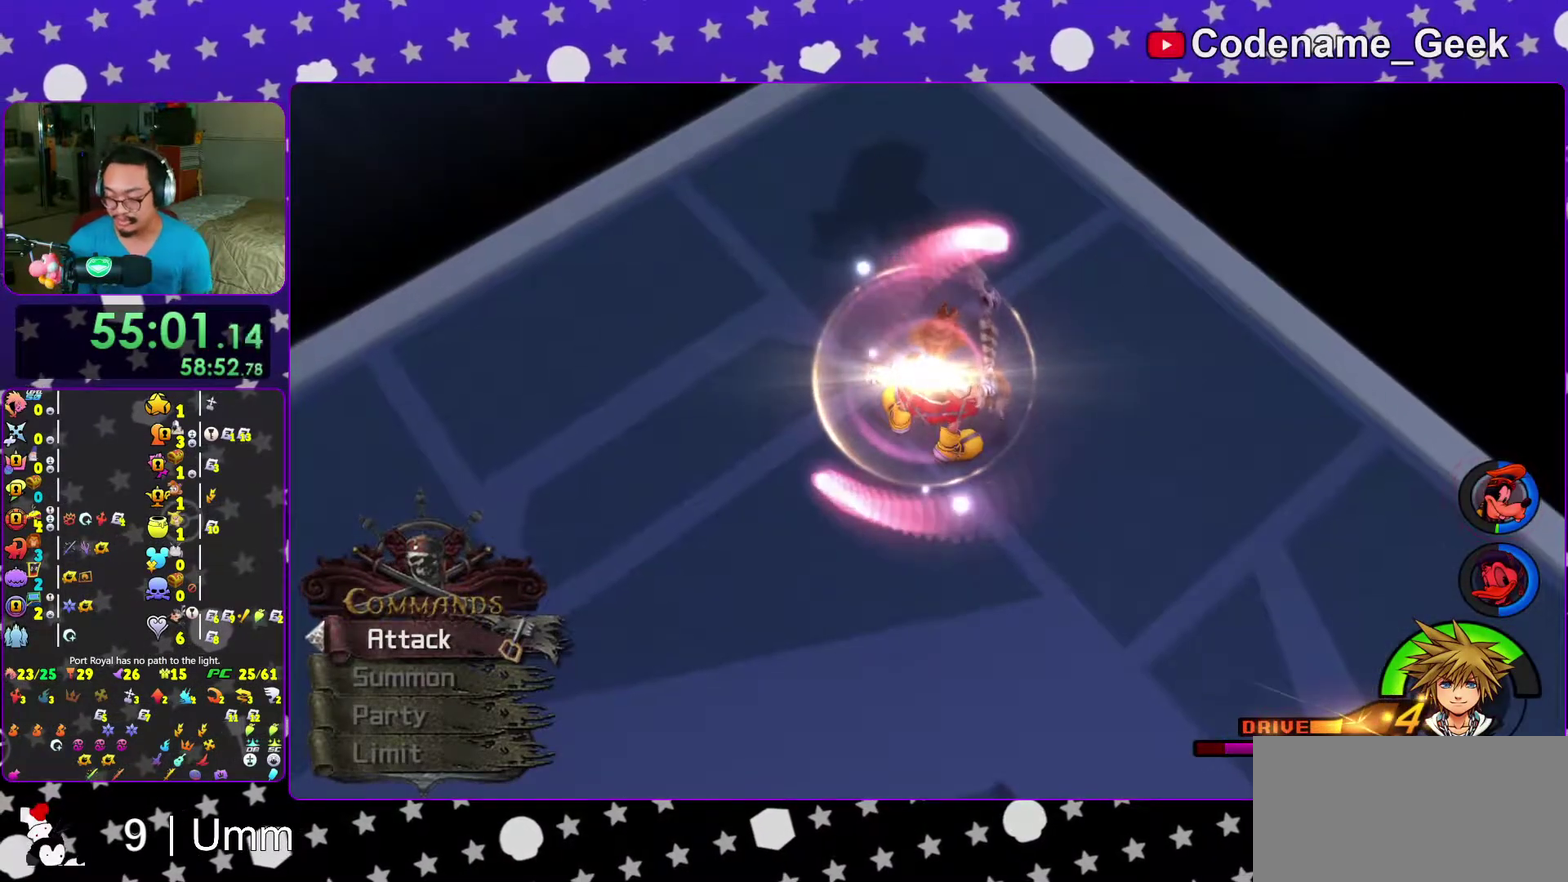
{"dt_ms": 400, "buttons": [], "left_stick": "center", "right_stick": "center"}
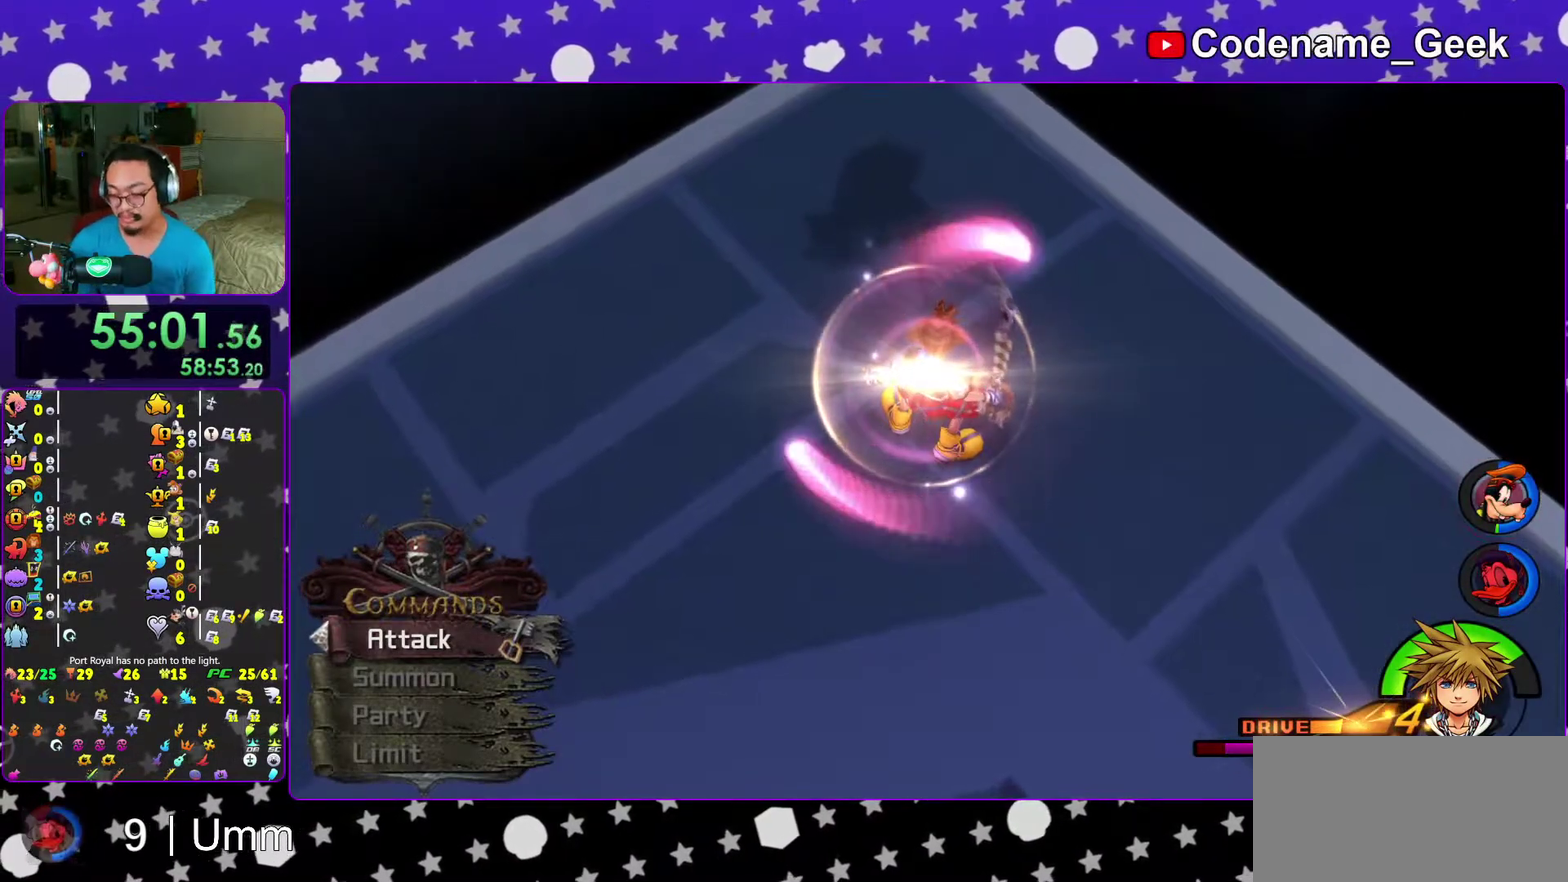
{"dt_ms": 600, "buttons": [], "left_stick": "center", "right_stick": "center"}
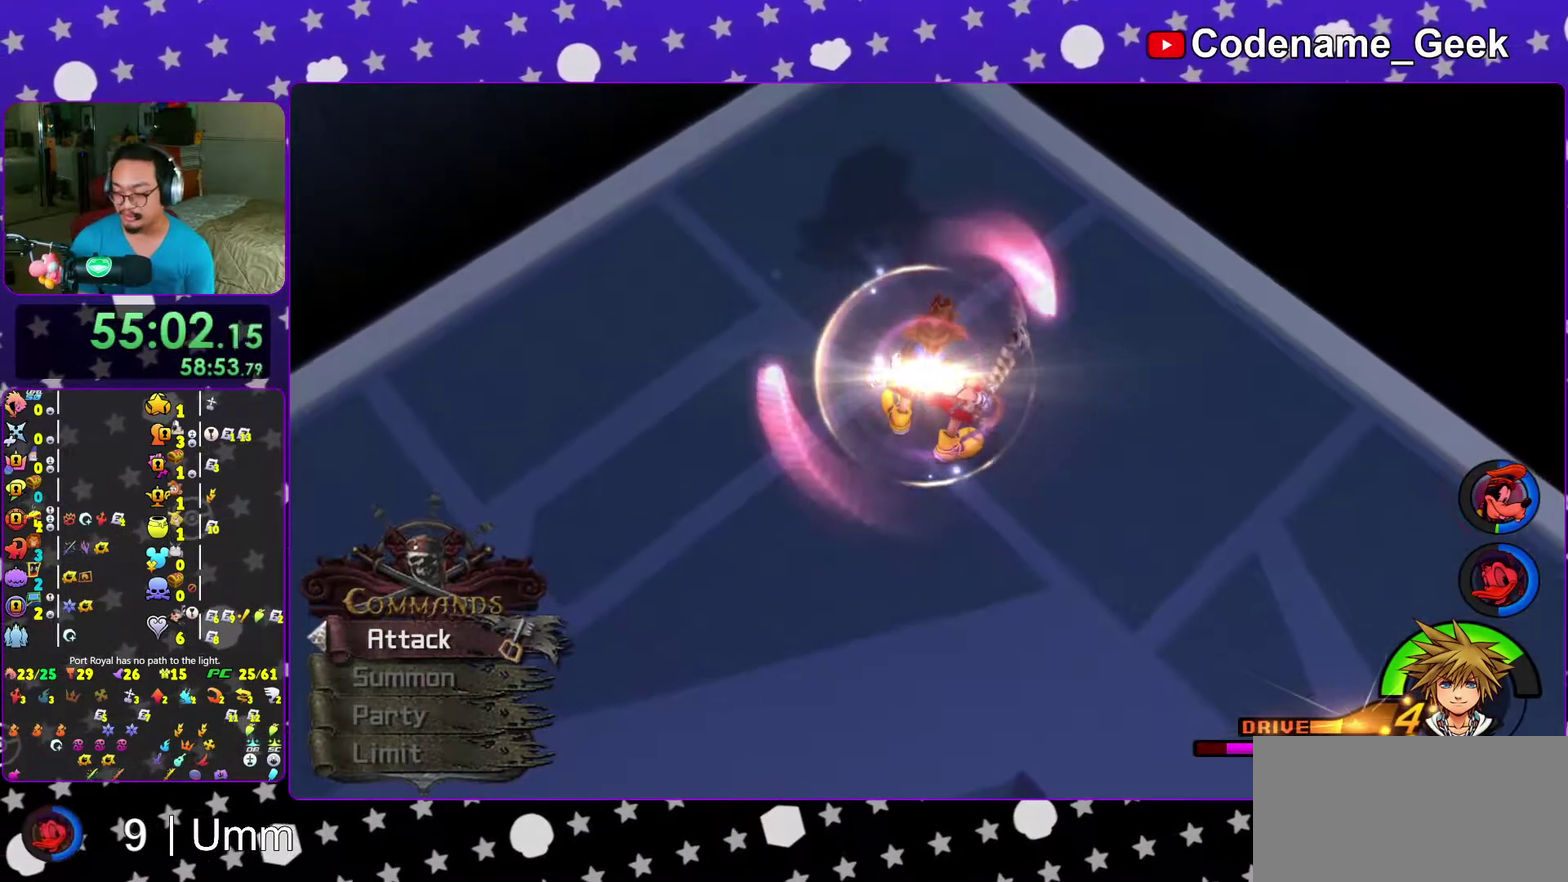
{"dt_ms": 400, "buttons": ["B"], "left_stick": "center", "right_stick": "center"}
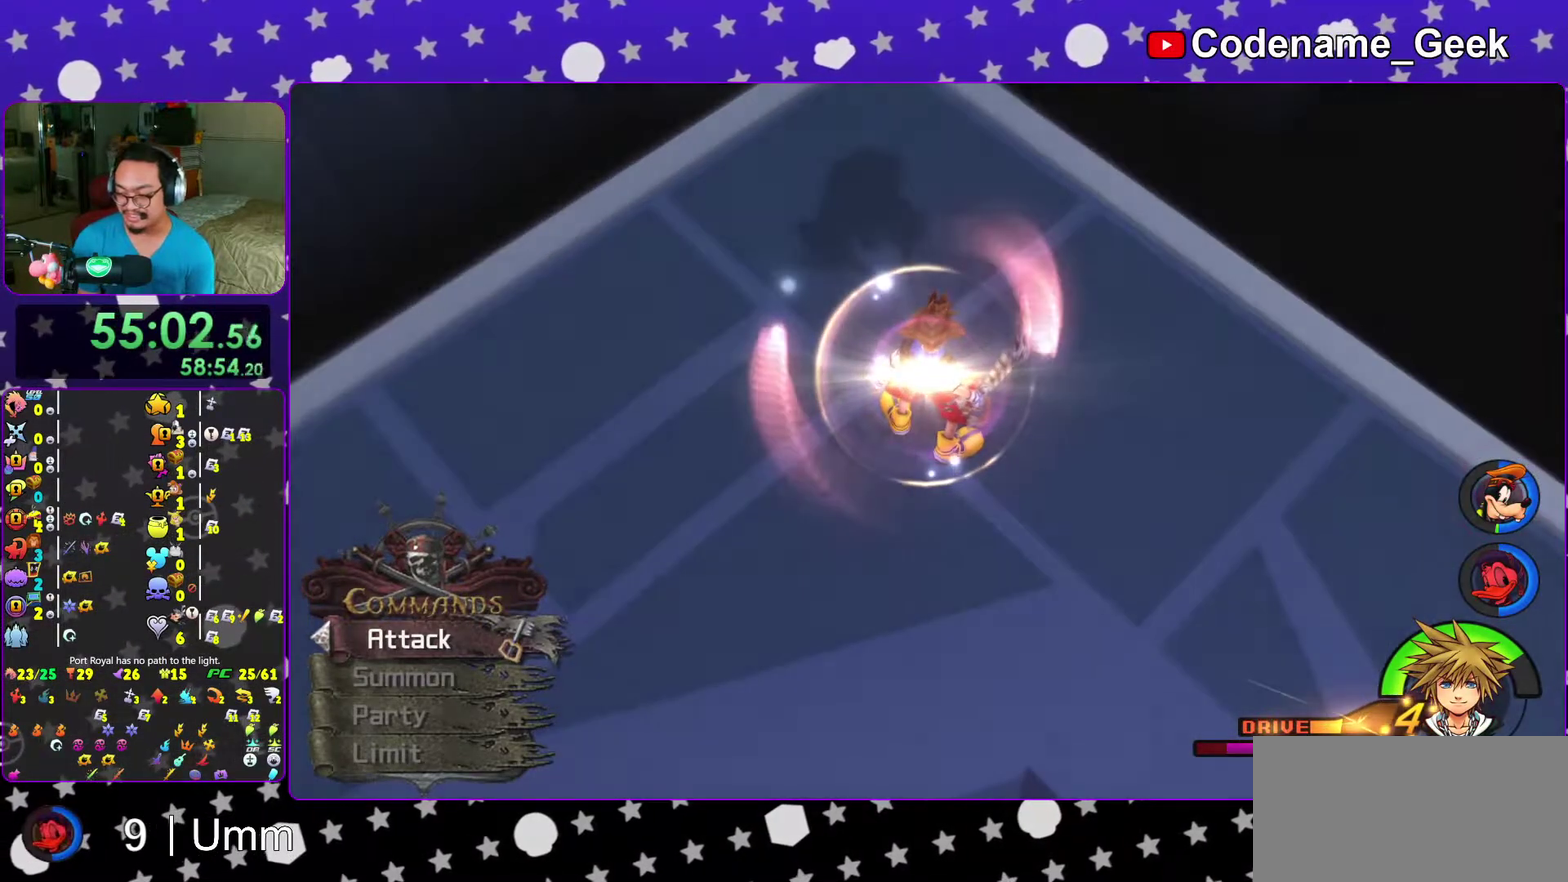
{"dt_ms": 600, "buttons": [], "left_stick": "center", "right_stick": "center", "events": [[50, "B", "up"], [133, "B", "down"], [183, "left_stick", "down-left"], [217, "B", "up"], [333, "B", "down"], [383, "B", "up"], [467, "B", "down"], [467, "left_stick", "center"], [550, "B", "up"]]}
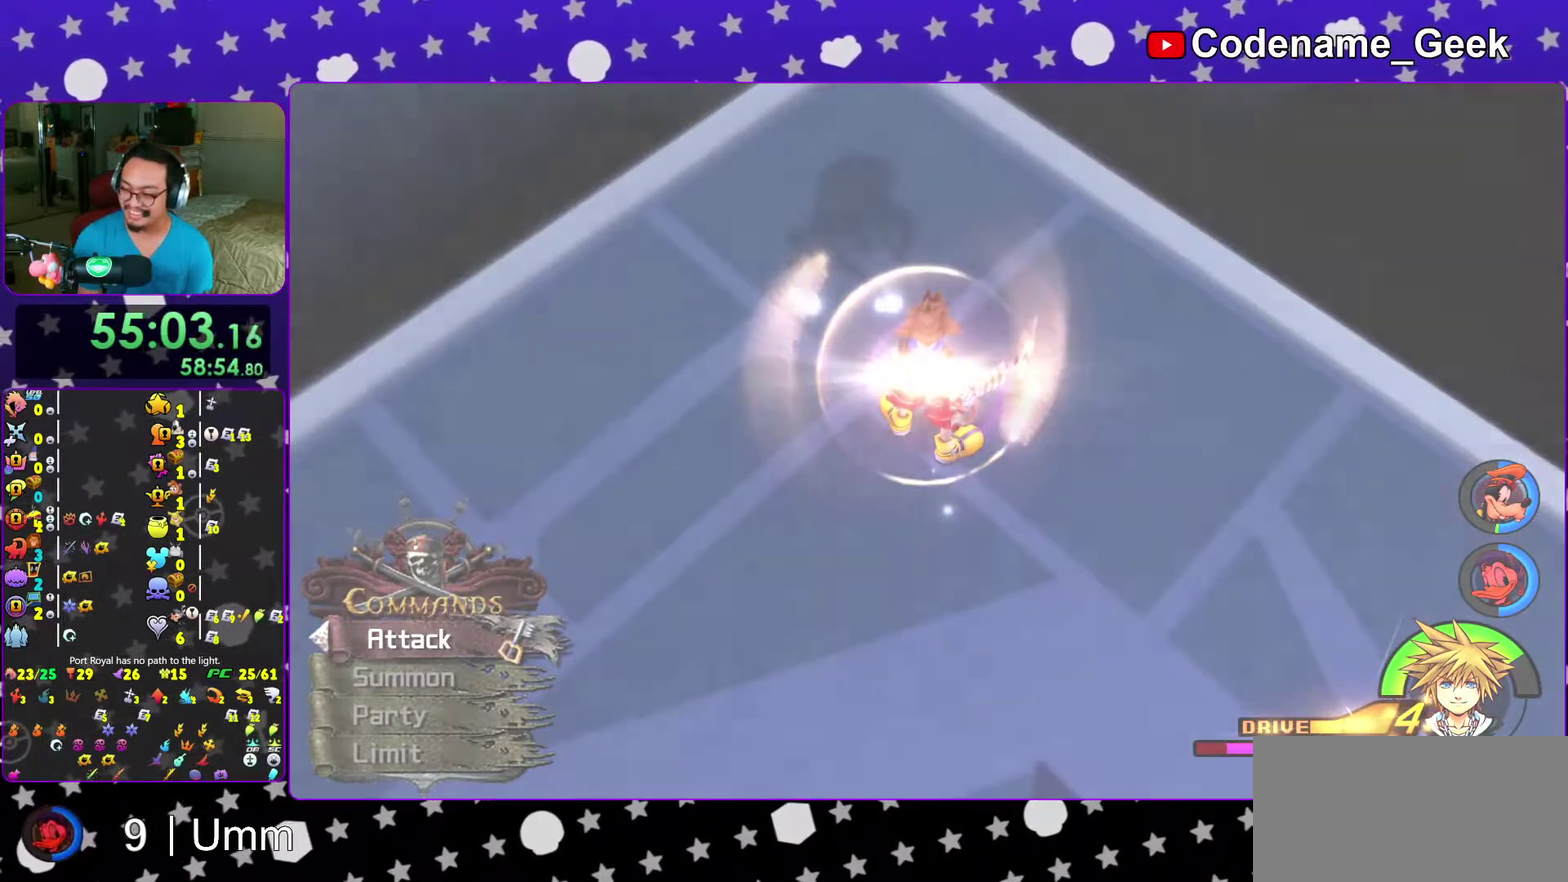
{"dt_ms": 400, "buttons": ["B"], "left_stick": "center", "right_stick": "center", "events": [[33, "B", "down"], [100, "B", "up"], [200, "B", "down"], [300, "B", "up"], [383, "B", "down"]]}
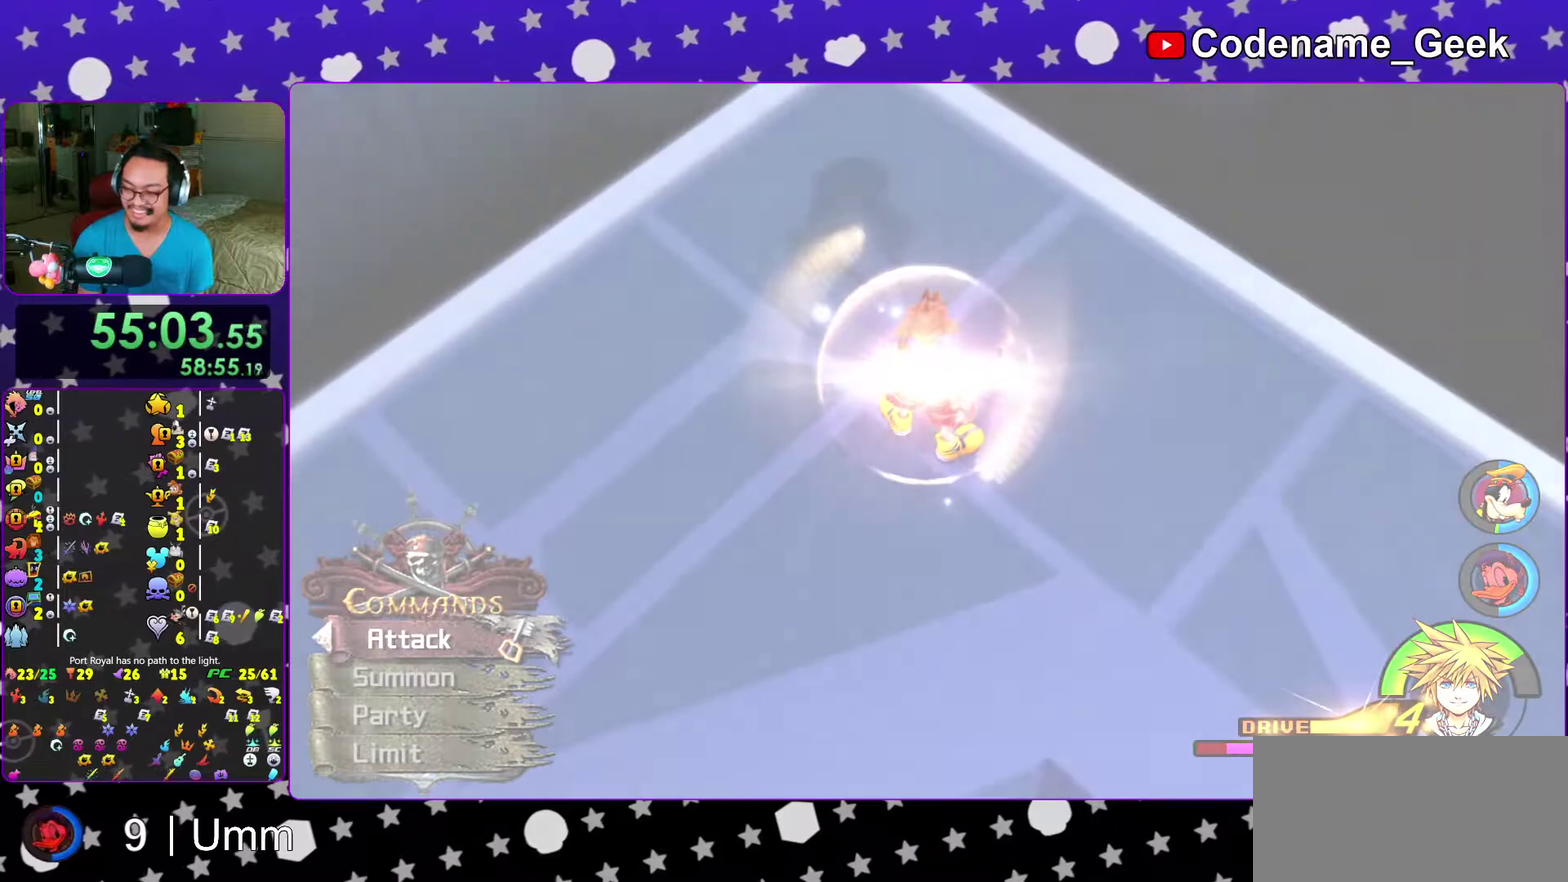
{"dt_ms": 600, "buttons": [], "left_stick": "center", "right_stick": "center", "events": [[67, "B", "up"], [150, "B", "down"], [233, "B", "up"], [317, "B", "down"], [400, "B", "up"], [500, "B", "down"], [600, "B", "up"]]}
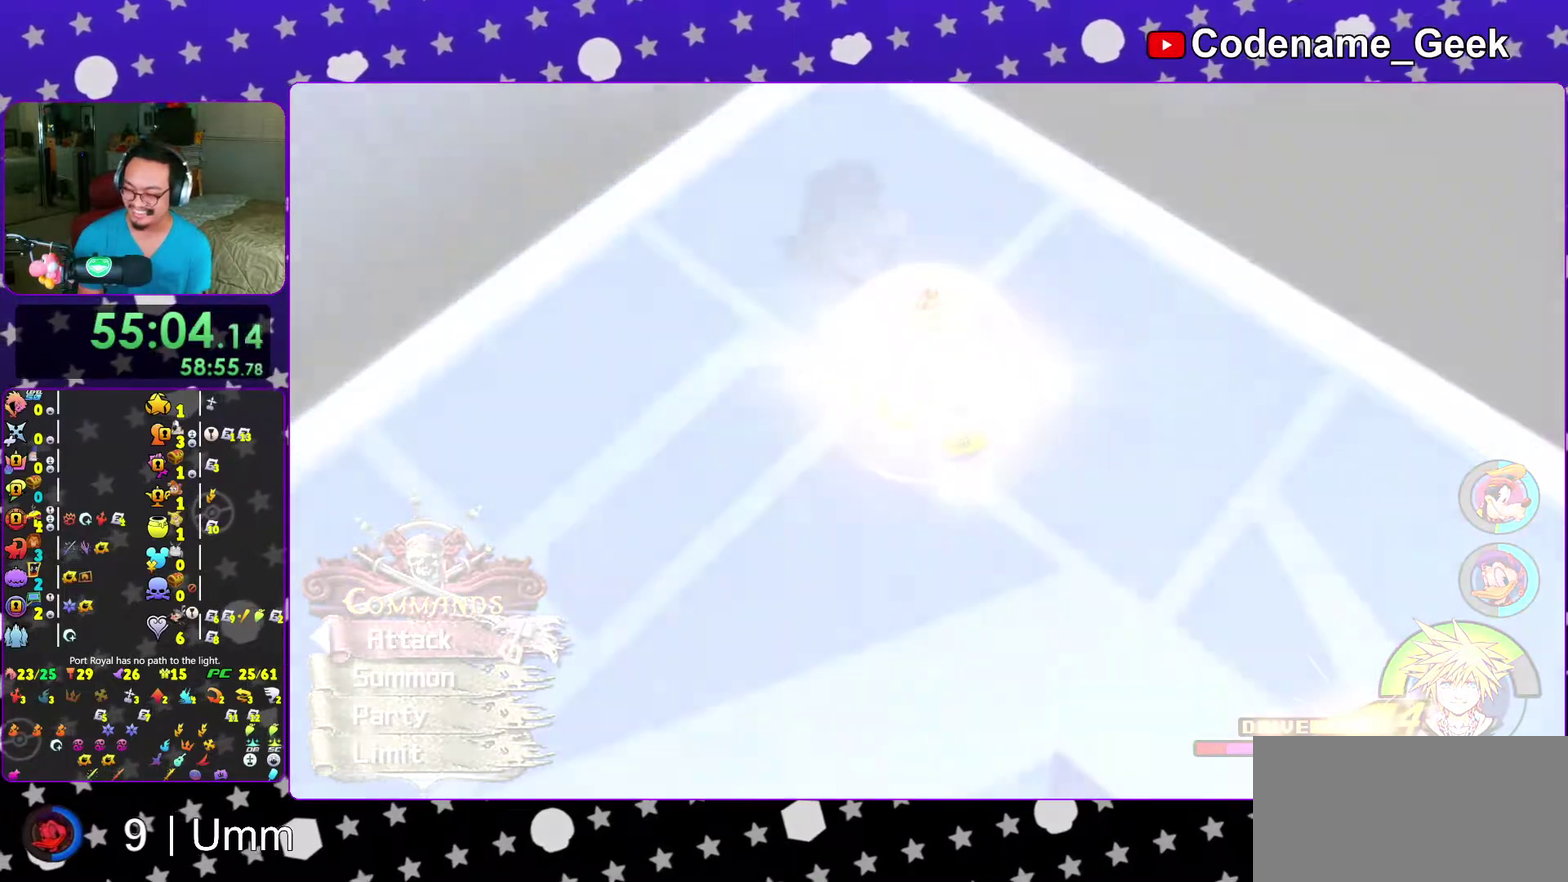
{"dt_ms": 400, "buttons": ["B"], "left_stick": "center", "right_stick": "center", "events": [[67, "B", "down"], [150, "B", "up"], [233, "B", "down"], [317, "B", "up"], [400, "B", "down"]]}
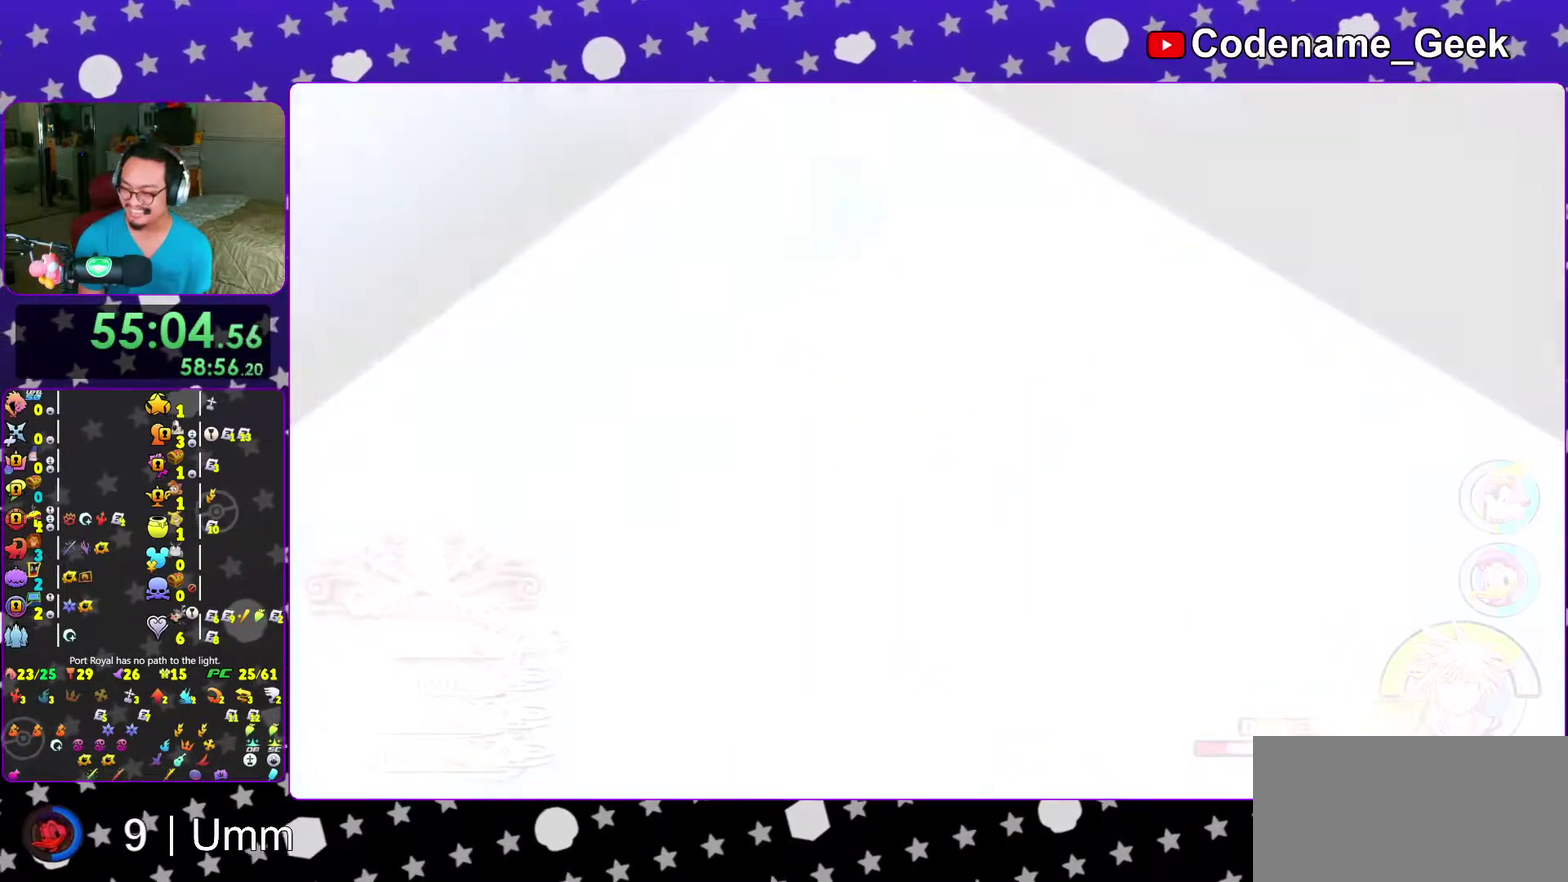
{"dt_ms": 600, "buttons": [], "left_stick": "down-right", "right_stick": "center", "events": [[33, "left_stick", "down-right"], [83, "B", "up"], [167, "B", "down"], [250, "B", "up"], [333, "B", "down"], [417, "B", "up"], [483, "B", "down"], [583, "B", "up"]]}
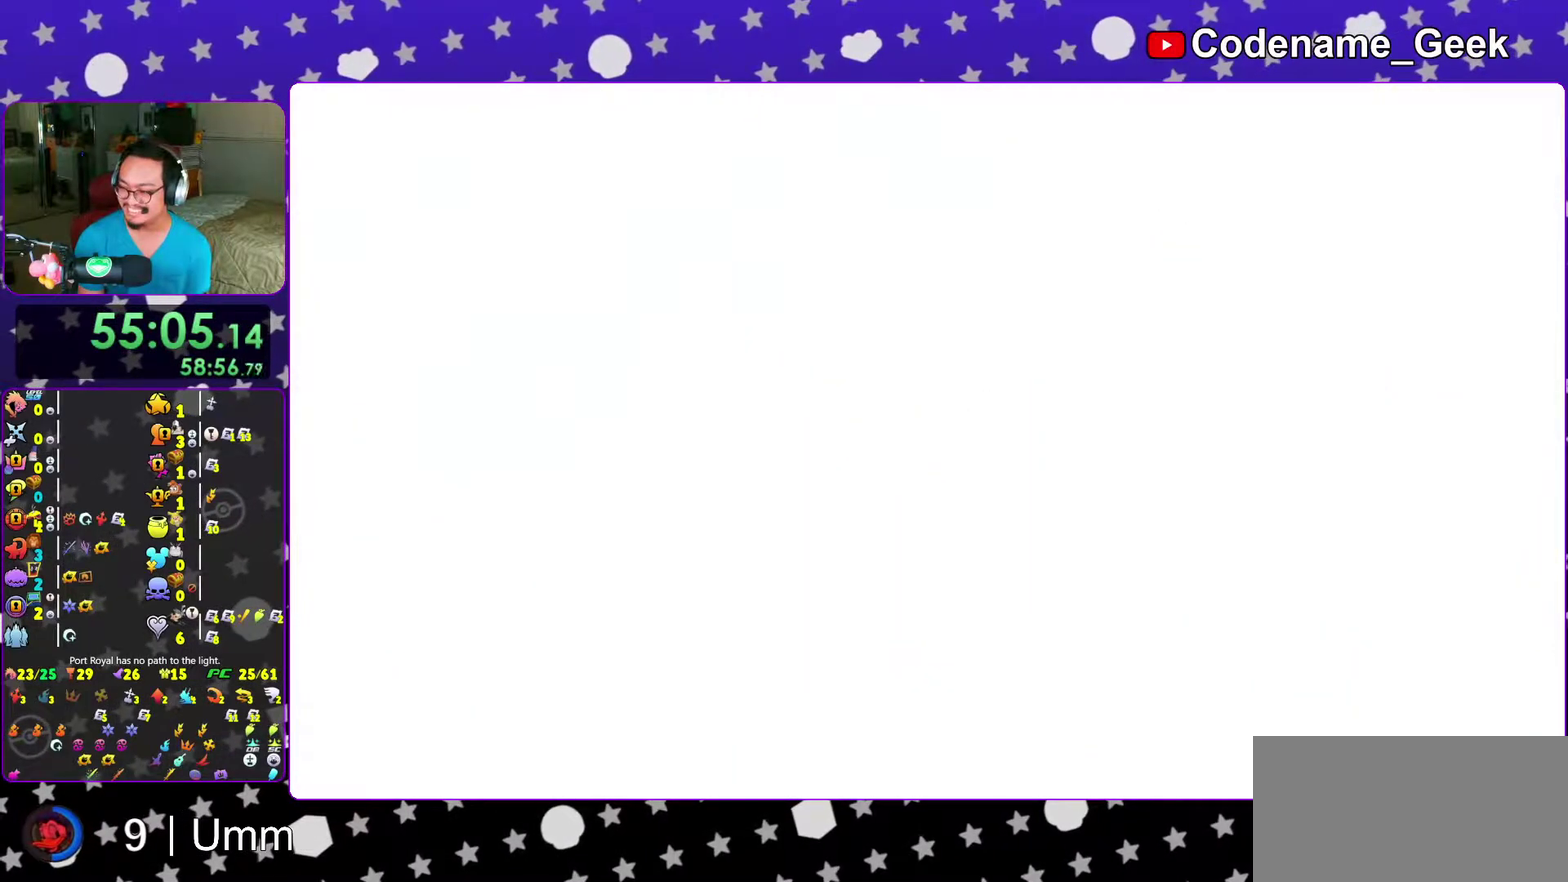
{"dt_ms": 300, "buttons": ["B"], "left_stick": "center", "right_stick": "center"}